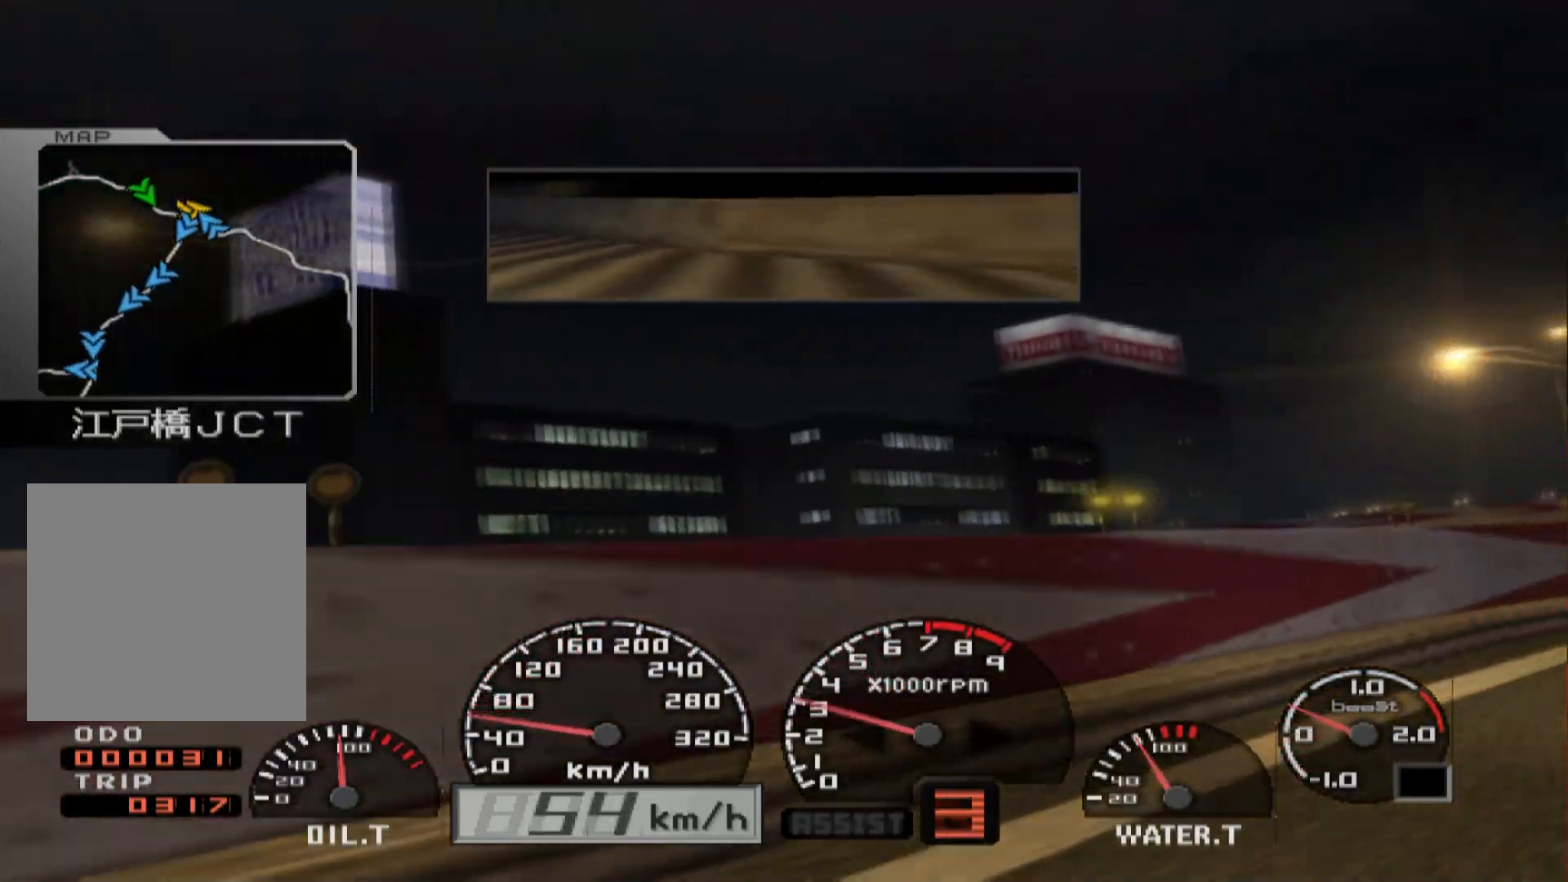
Gameplay with a controller (Xbox layout); each line is a JSON object with the inputs held at the frame after it. "events" lists button and stick changes between this image and that frame as [ms after this image, input, new state], when the widget could be followed in between.
{"buttons": ["X", "R2"], "left_stick": "right", "right_stick": "center", "events": [[483, "X", "down"]]}
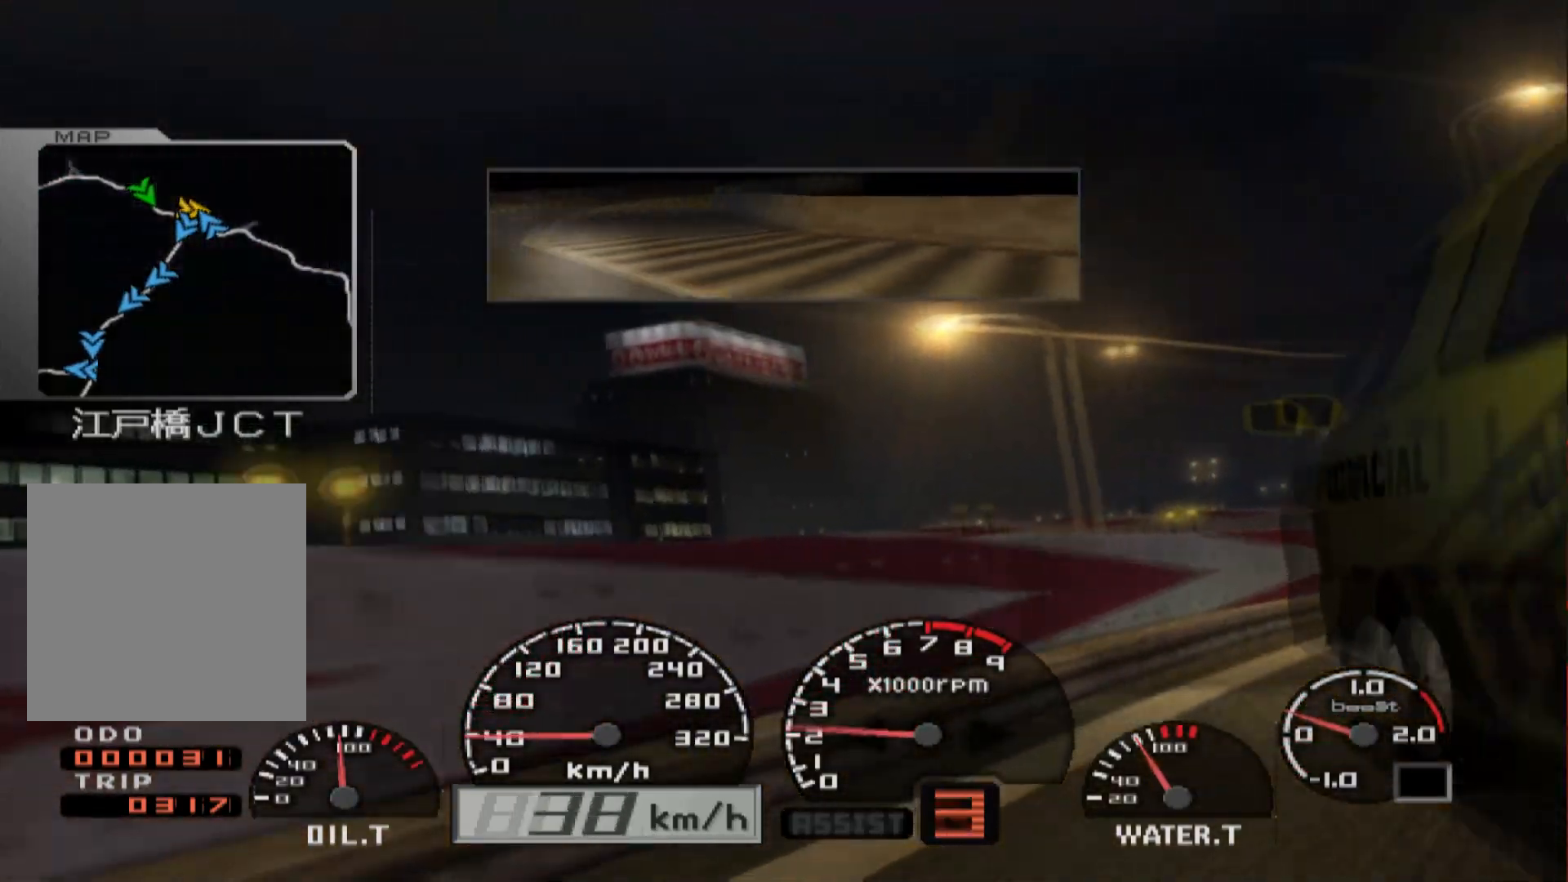
{"buttons": ["R2"], "left_stick": "right", "right_stick": "center", "events": [[100, "left_stick", "center"], [167, "X", "up"], [383, "left_stick", "right"]]}
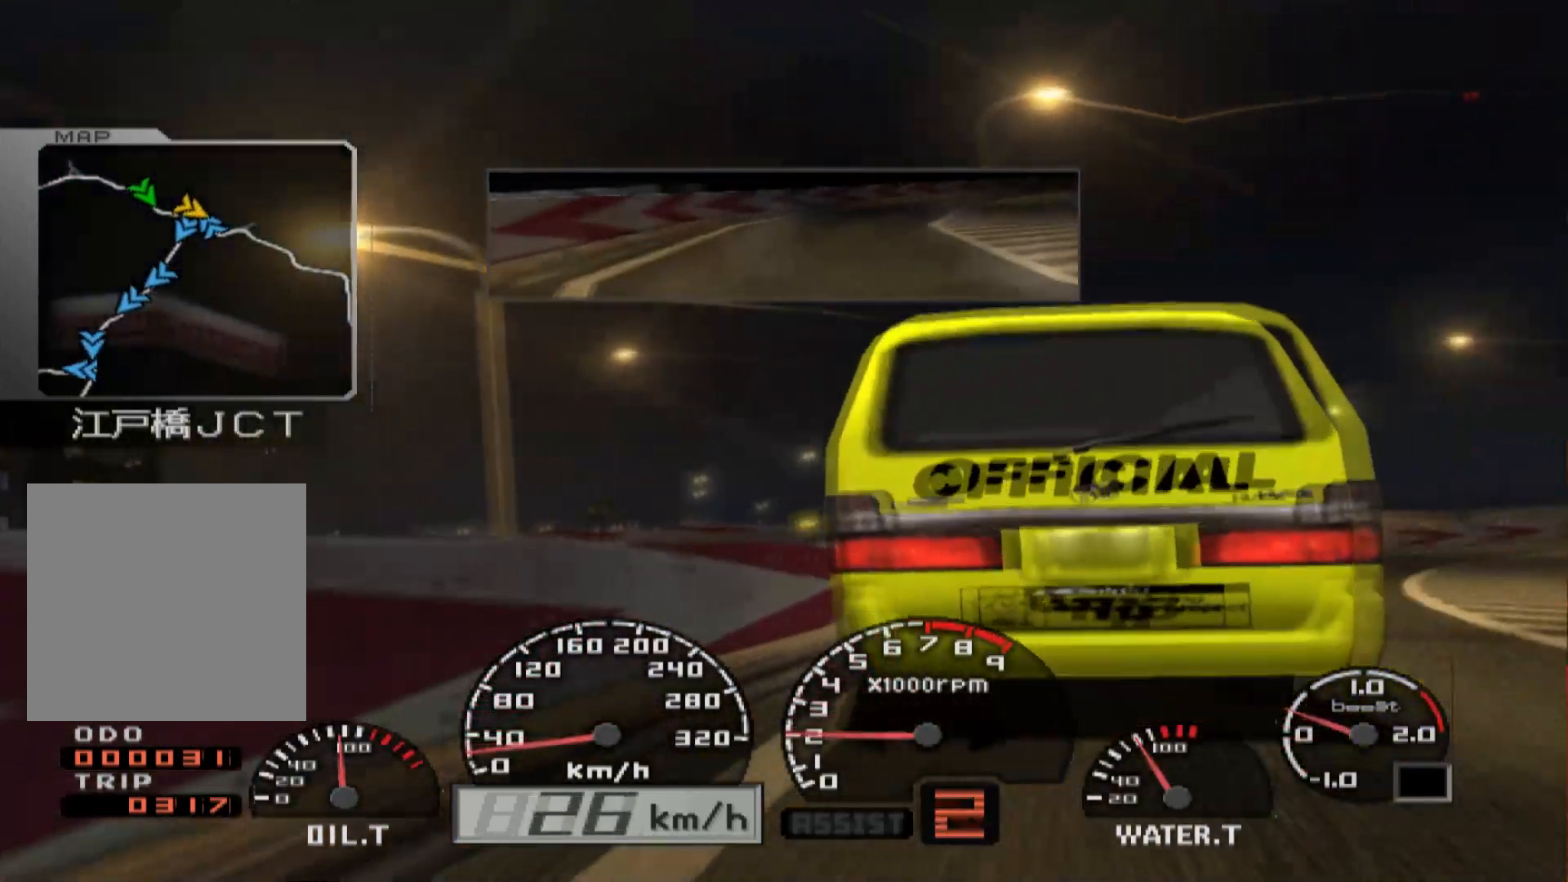
{"buttons": ["R2"], "left_stick": "right", "right_stick": "center", "events": [[133, "left_stick", "center"], [317, "X", "down"], [350, "left_stick", "right"], [483, "X", "up"]]}
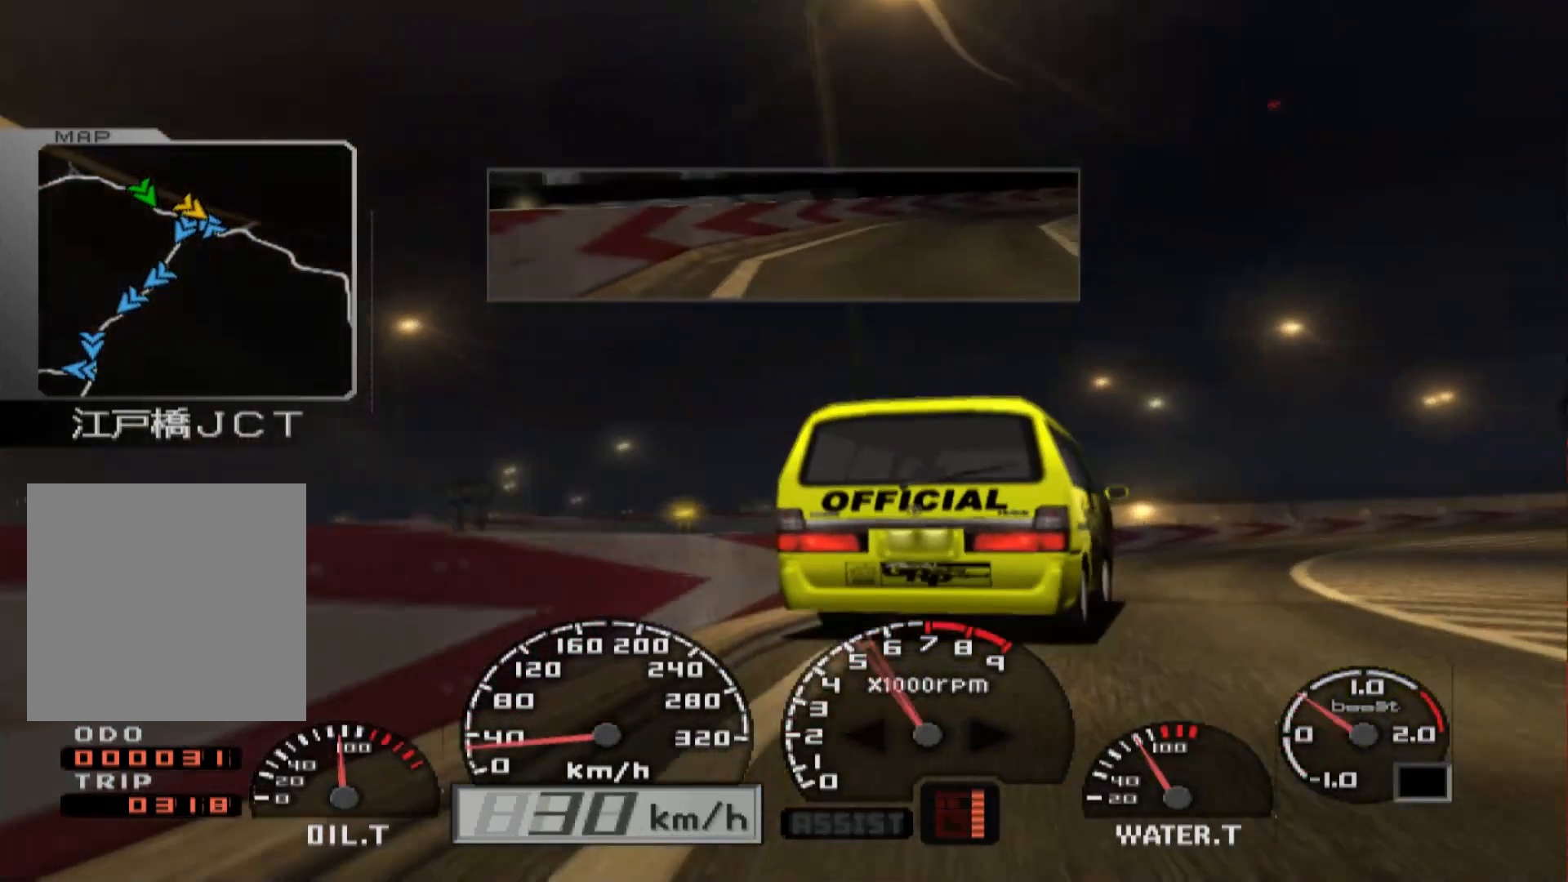
{"buttons": ["R2"], "left_stick": "center", "right_stick": "center", "events": [[217, "left_stick", "center"]]}
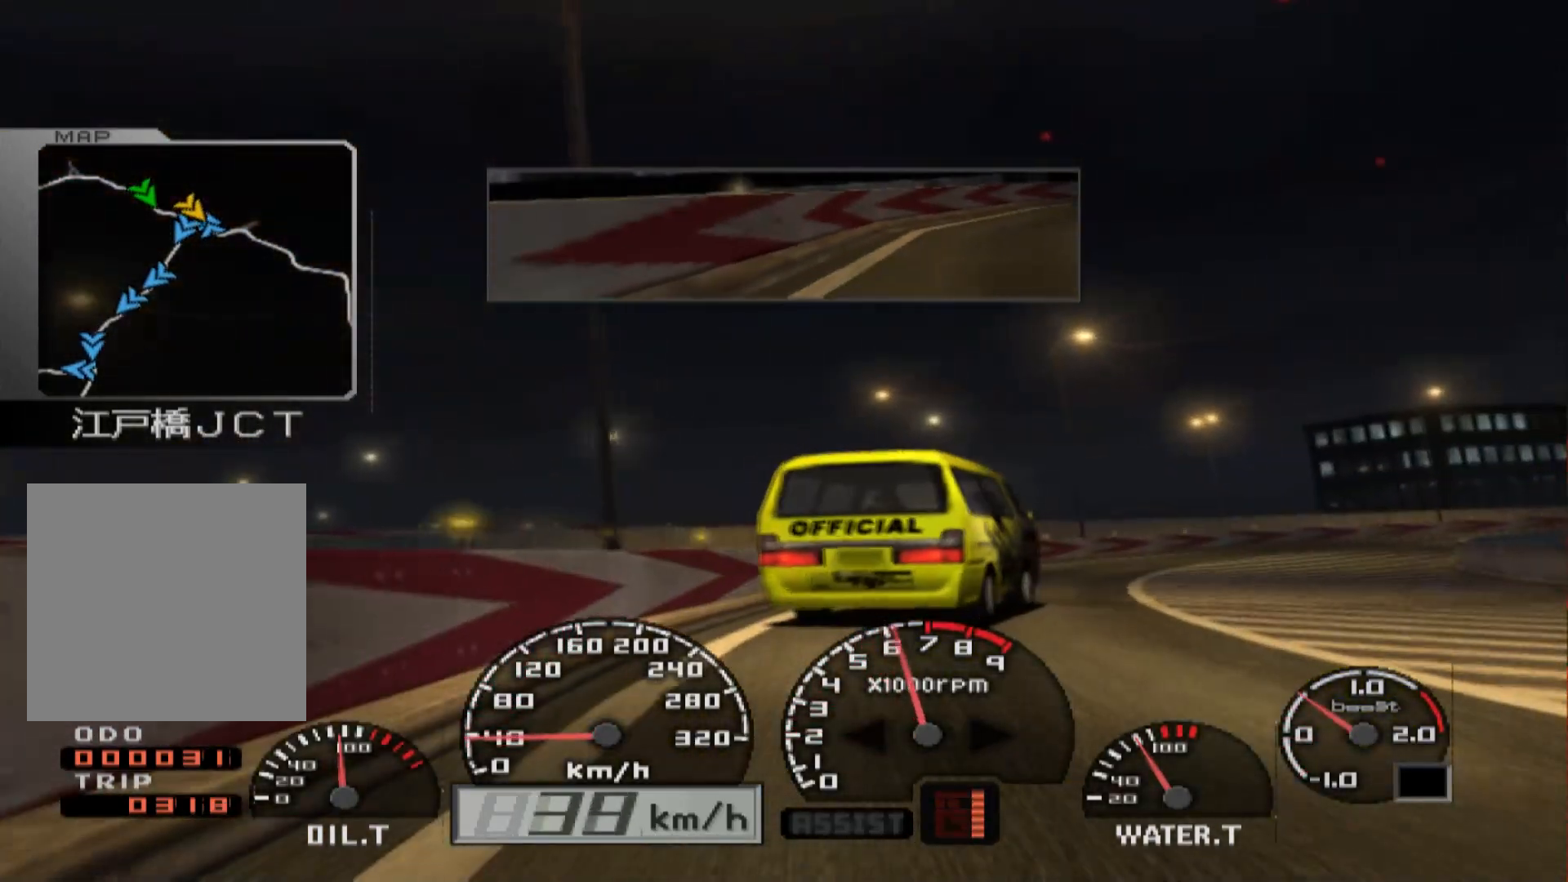
{"buttons": ["R2"], "left_stick": "right", "right_stick": "center", "events": [[83, "left_stick", "right"], [283, "A", "down"], [450, "A", "up"]]}
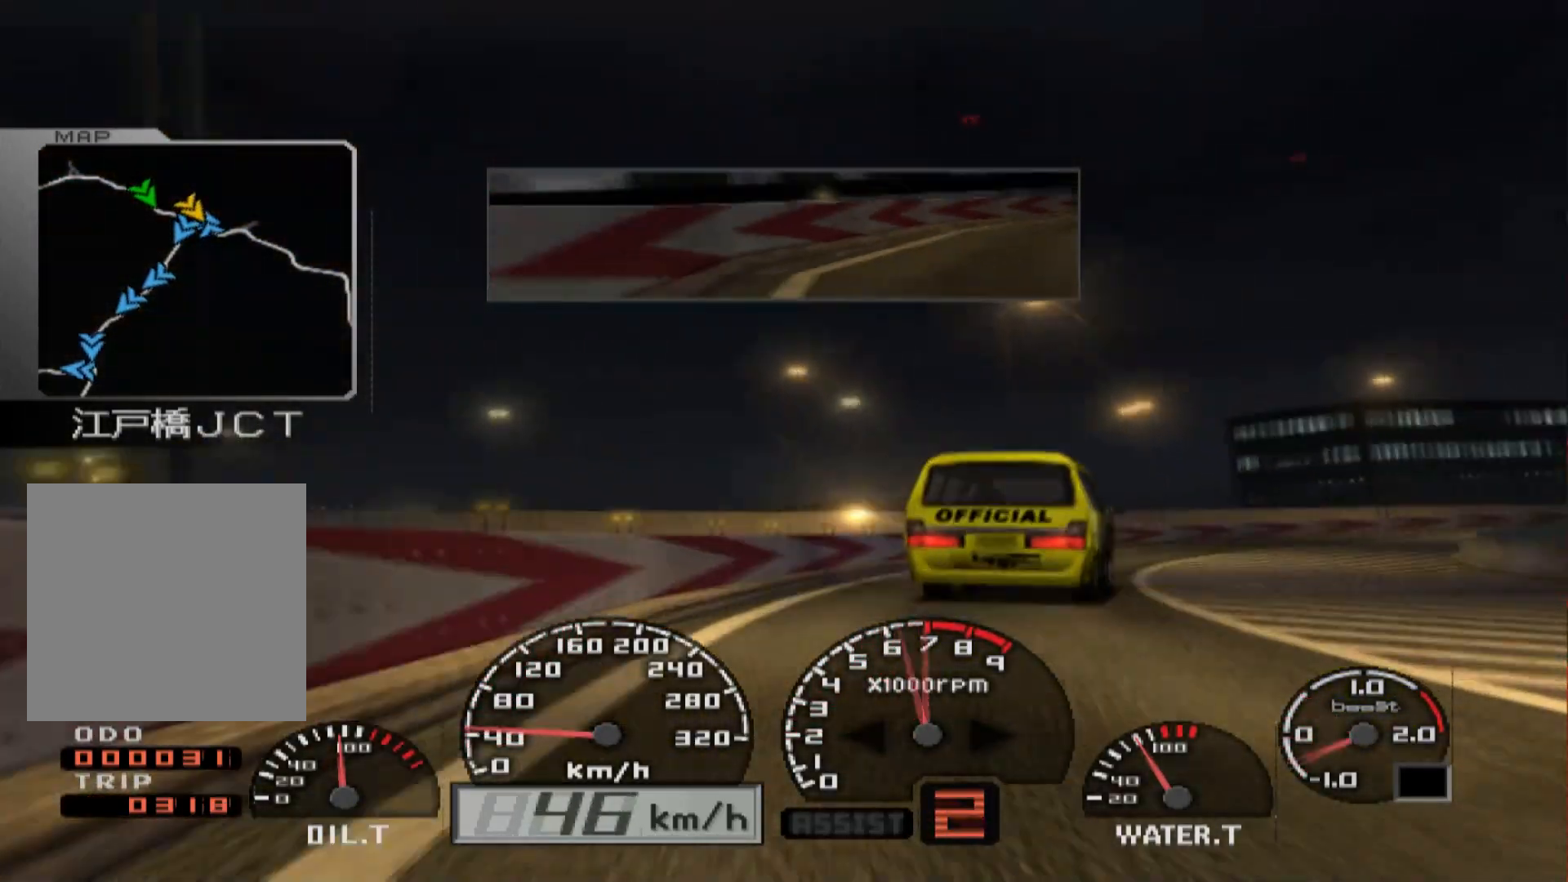
{"buttons": ["R2"], "left_stick": "center", "right_stick": "center", "events": [[117, "left_stick", "center"]]}
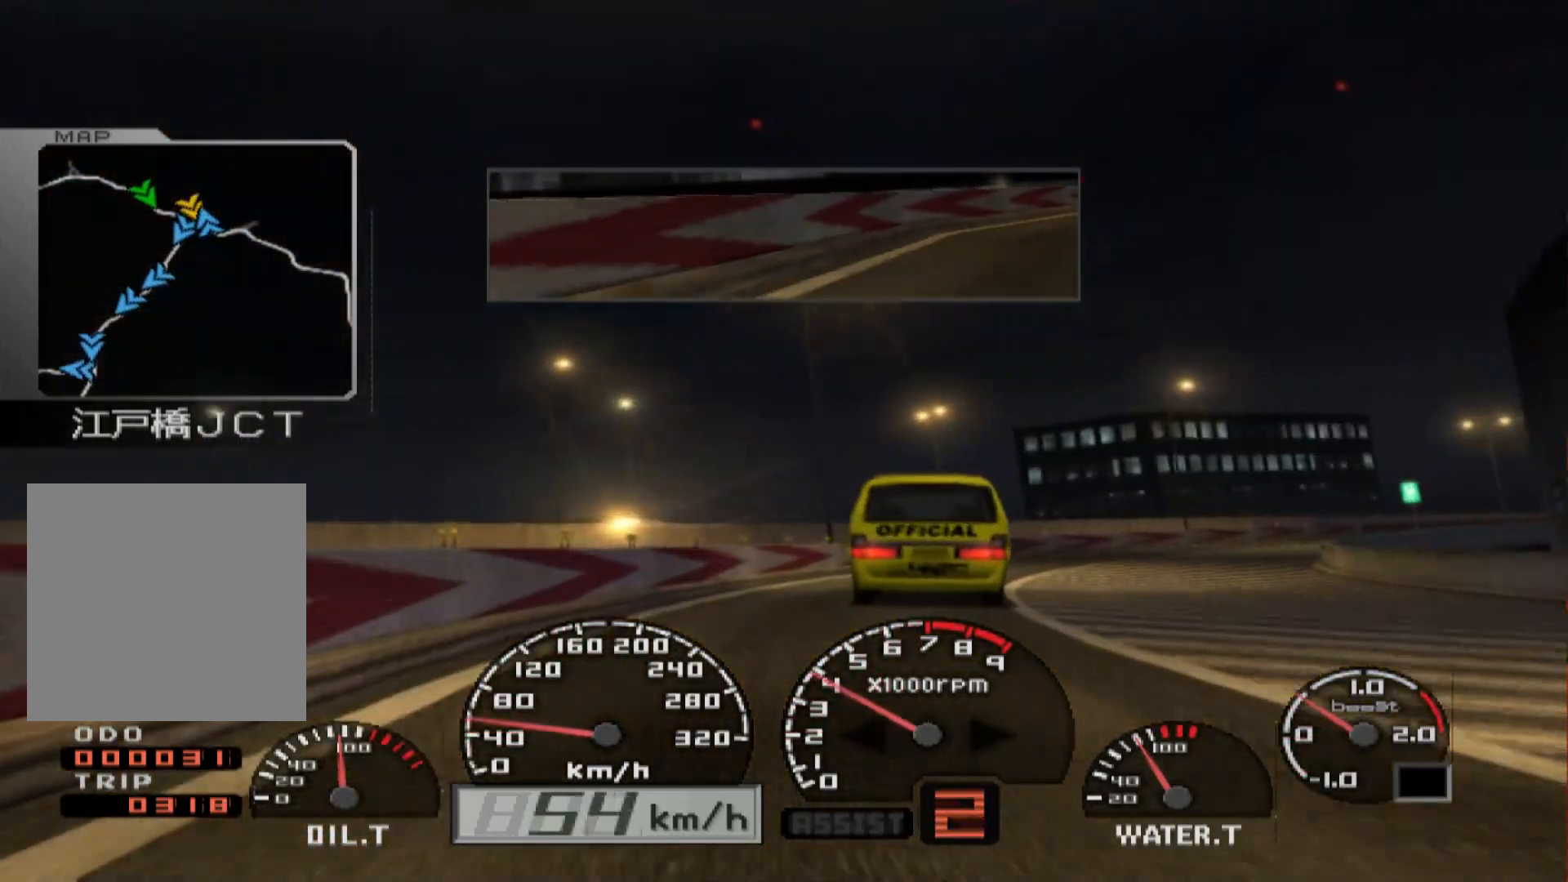
{"buttons": ["R2"], "left_stick": "right", "right_stick": "center", "events": [[33, "left_stick", "right"]]}
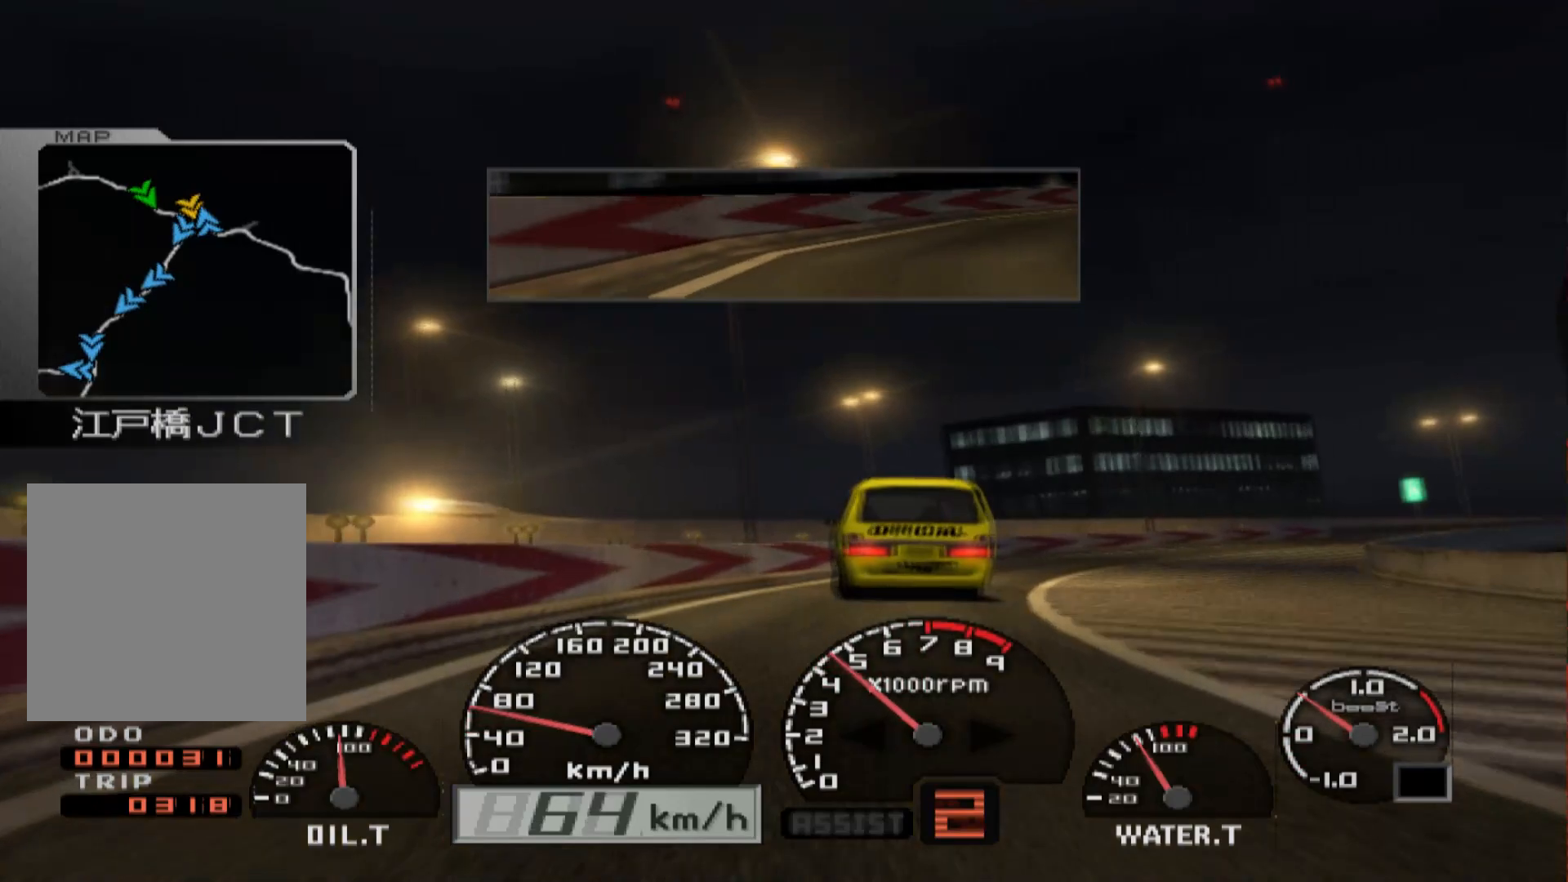
{"buttons": ["R2"], "left_stick": "right", "right_stick": "center", "events": []}
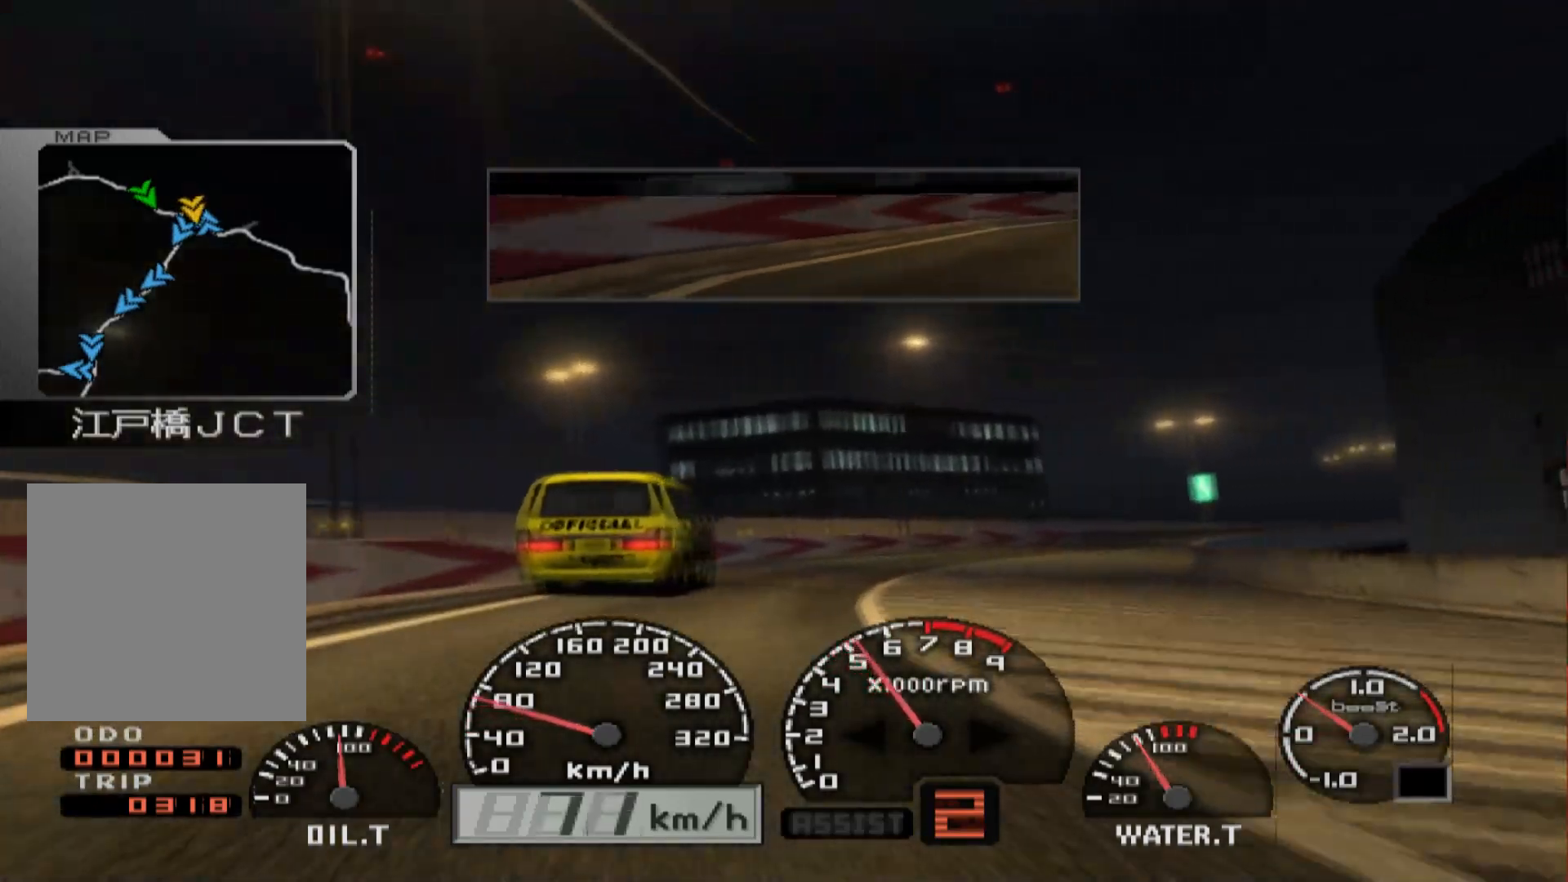
{"buttons": ["R2"], "left_stick": "right", "right_stick": "center", "events": [[117, "left_stick", "center"], [433, "left_stick", "right"]]}
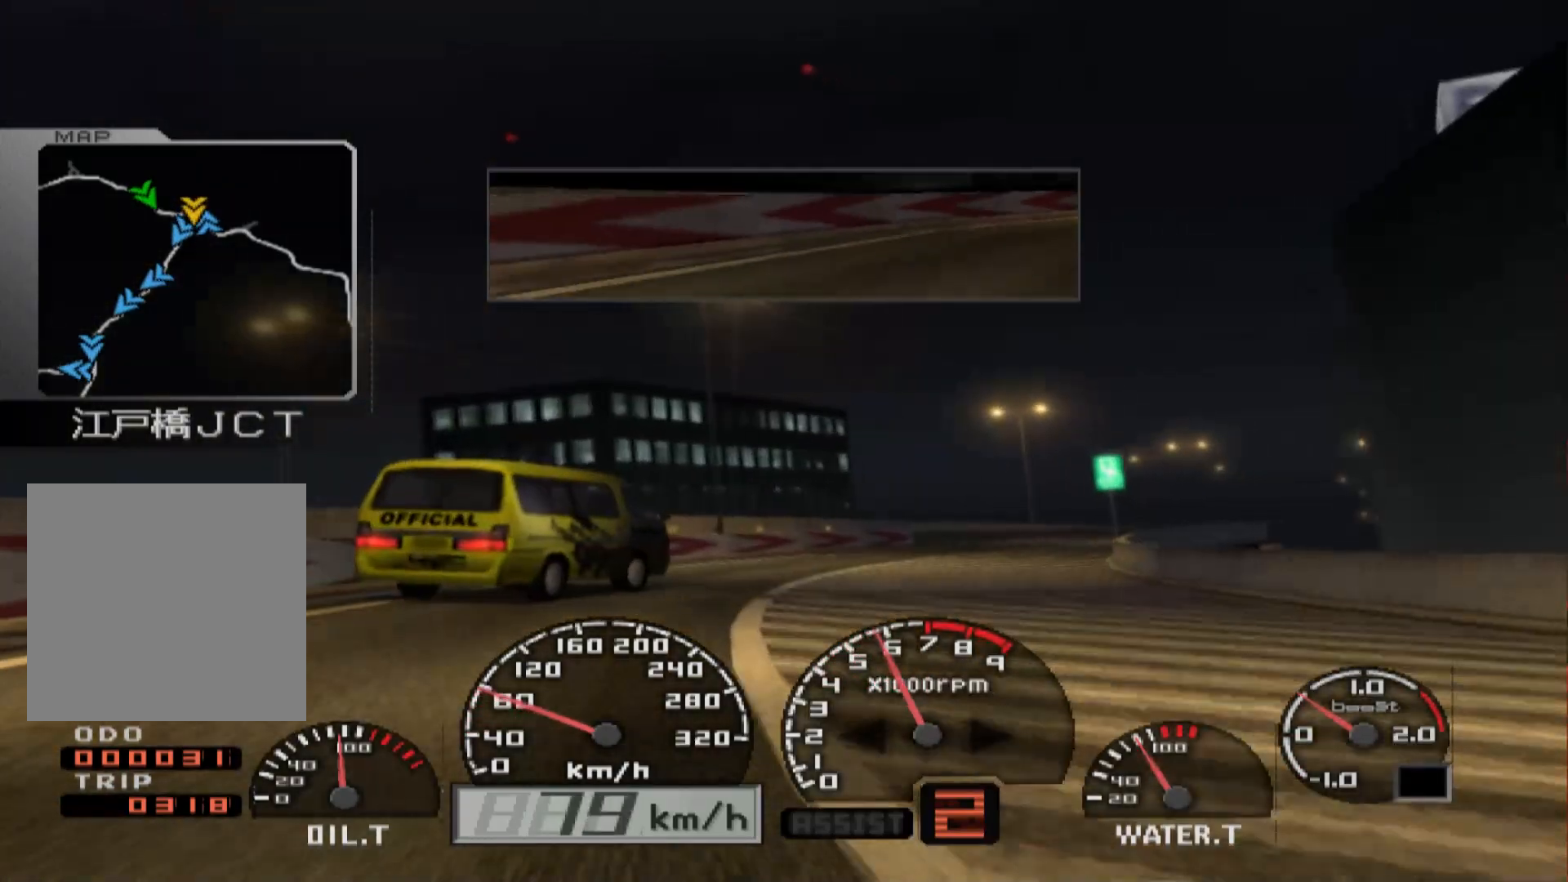
{"buttons": ["R2"], "left_stick": "right", "right_stick": "center", "events": []}
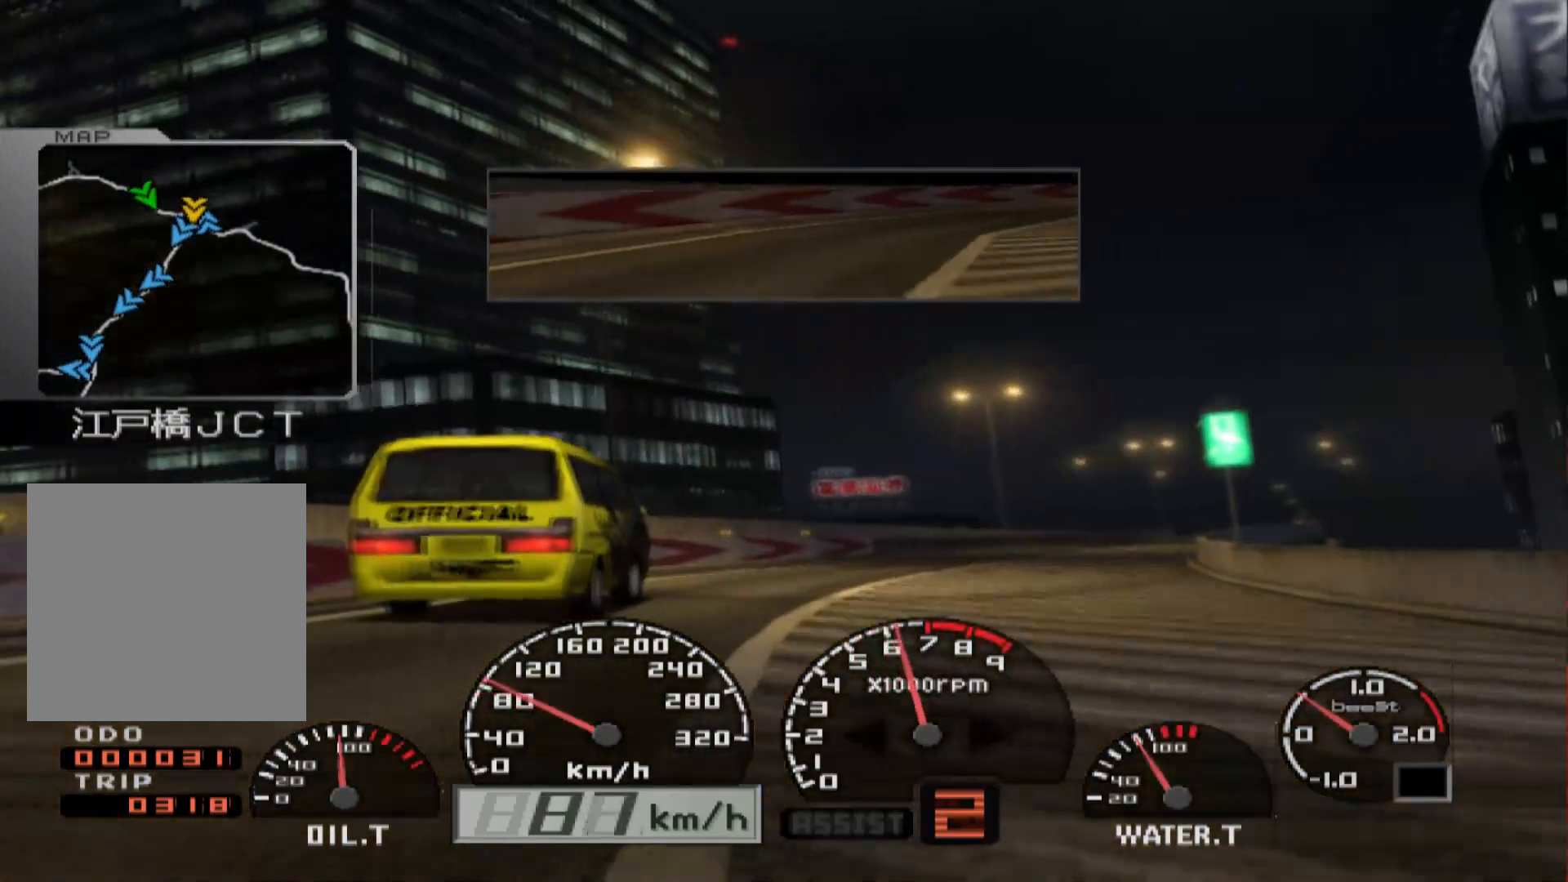
{"buttons": ["R2"], "left_stick": "right", "right_stick": "center", "events": []}
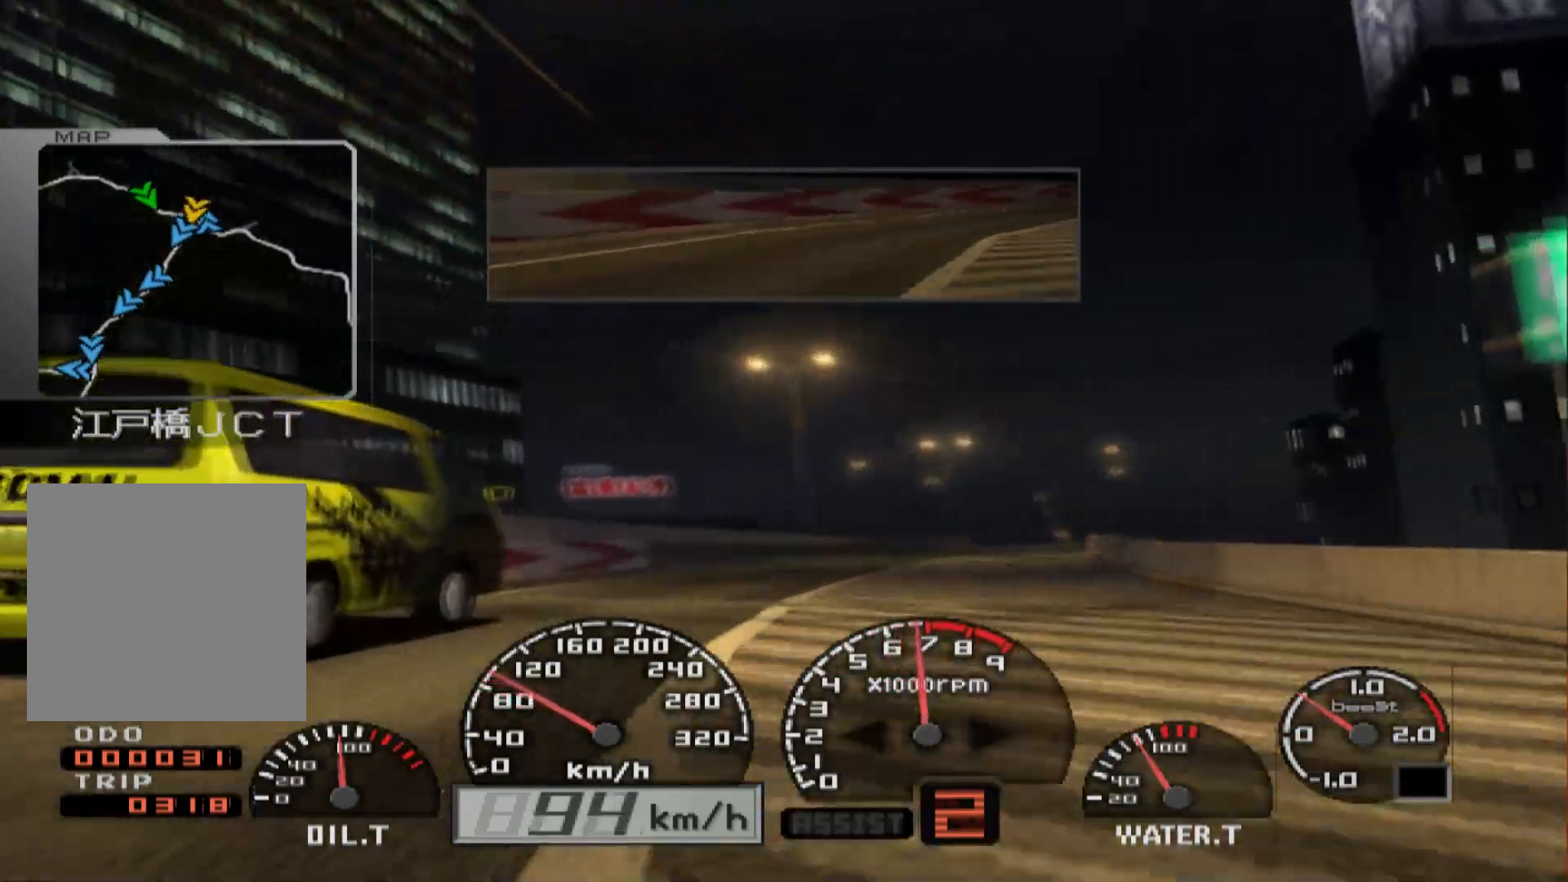
{"buttons": ["R2"], "left_stick": "center", "right_stick": "center", "events": [[300, "A", "down"], [483, "A", "up"], [483, "left_stick", "center"]]}
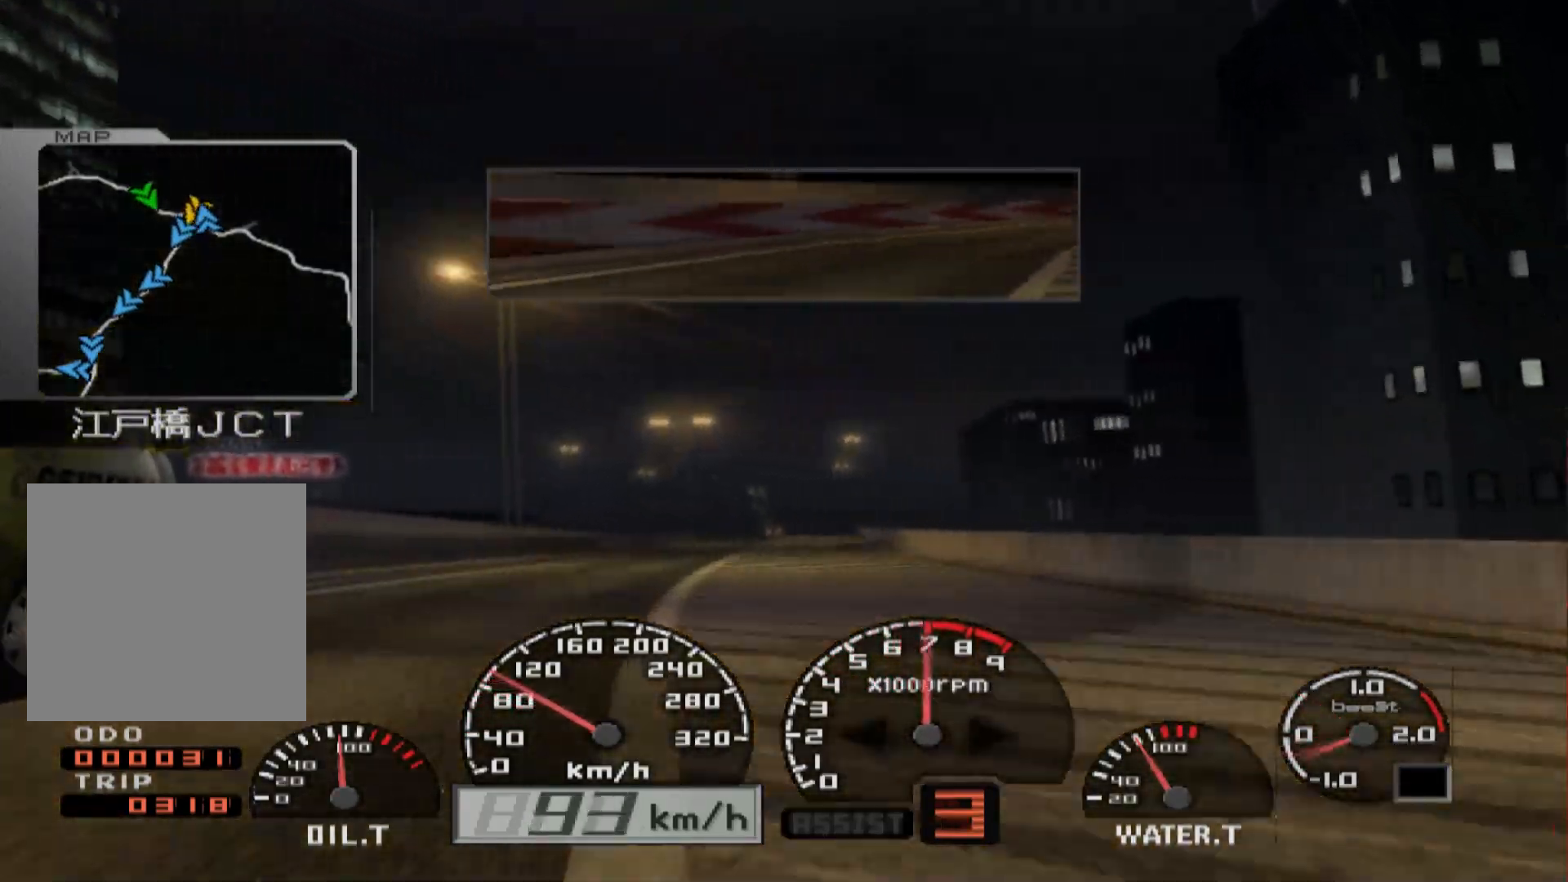
{"buttons": ["R2"], "left_stick": "center", "right_stick": "center", "events": [[167, "left_stick", "left"], [383, "left_stick", "center"]]}
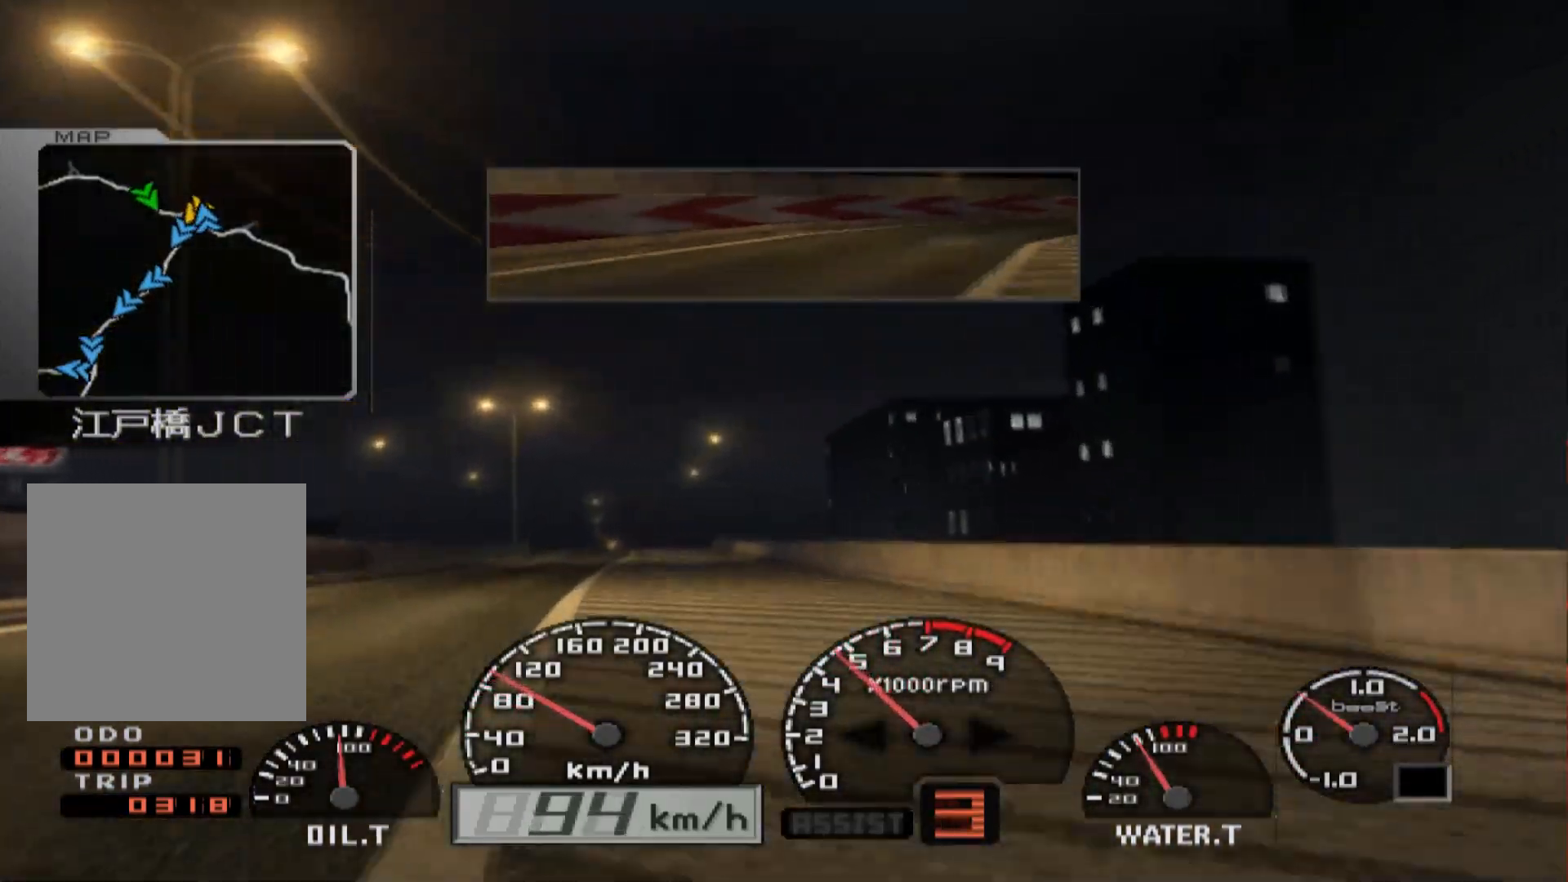
{"buttons": ["R2"], "left_stick": "center", "right_stick": "center", "events": [[333, "left_stick", "left"], [467, "left_stick", "center"]]}
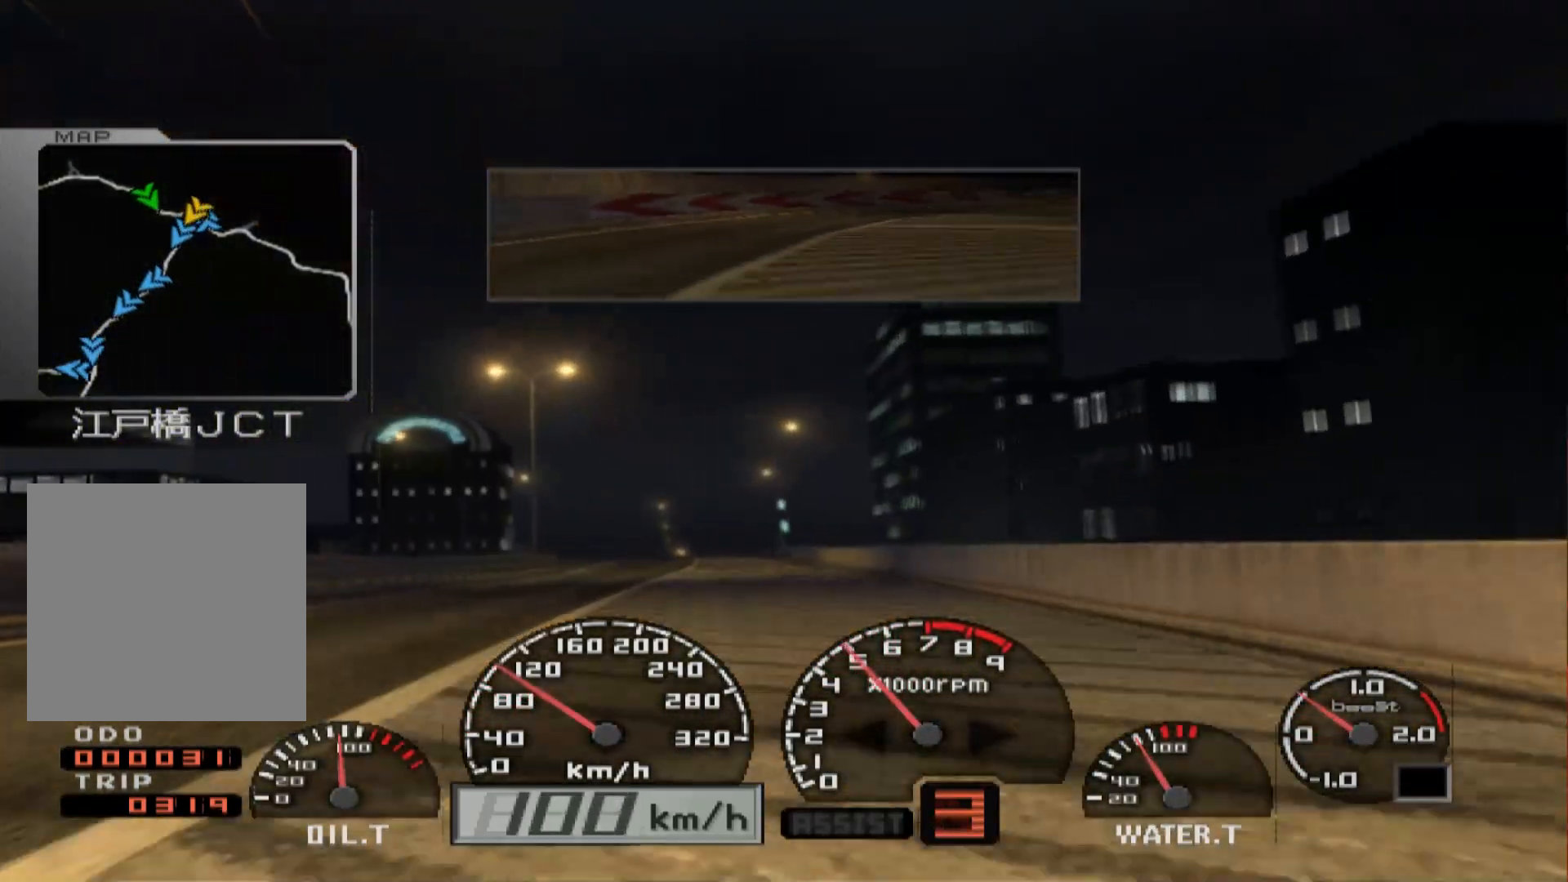
{"buttons": ["L1", "R2"], "left_stick": "left", "right_stick": "center", "events": [[150, "L1", "down"], [483, "left_stick", "left"]]}
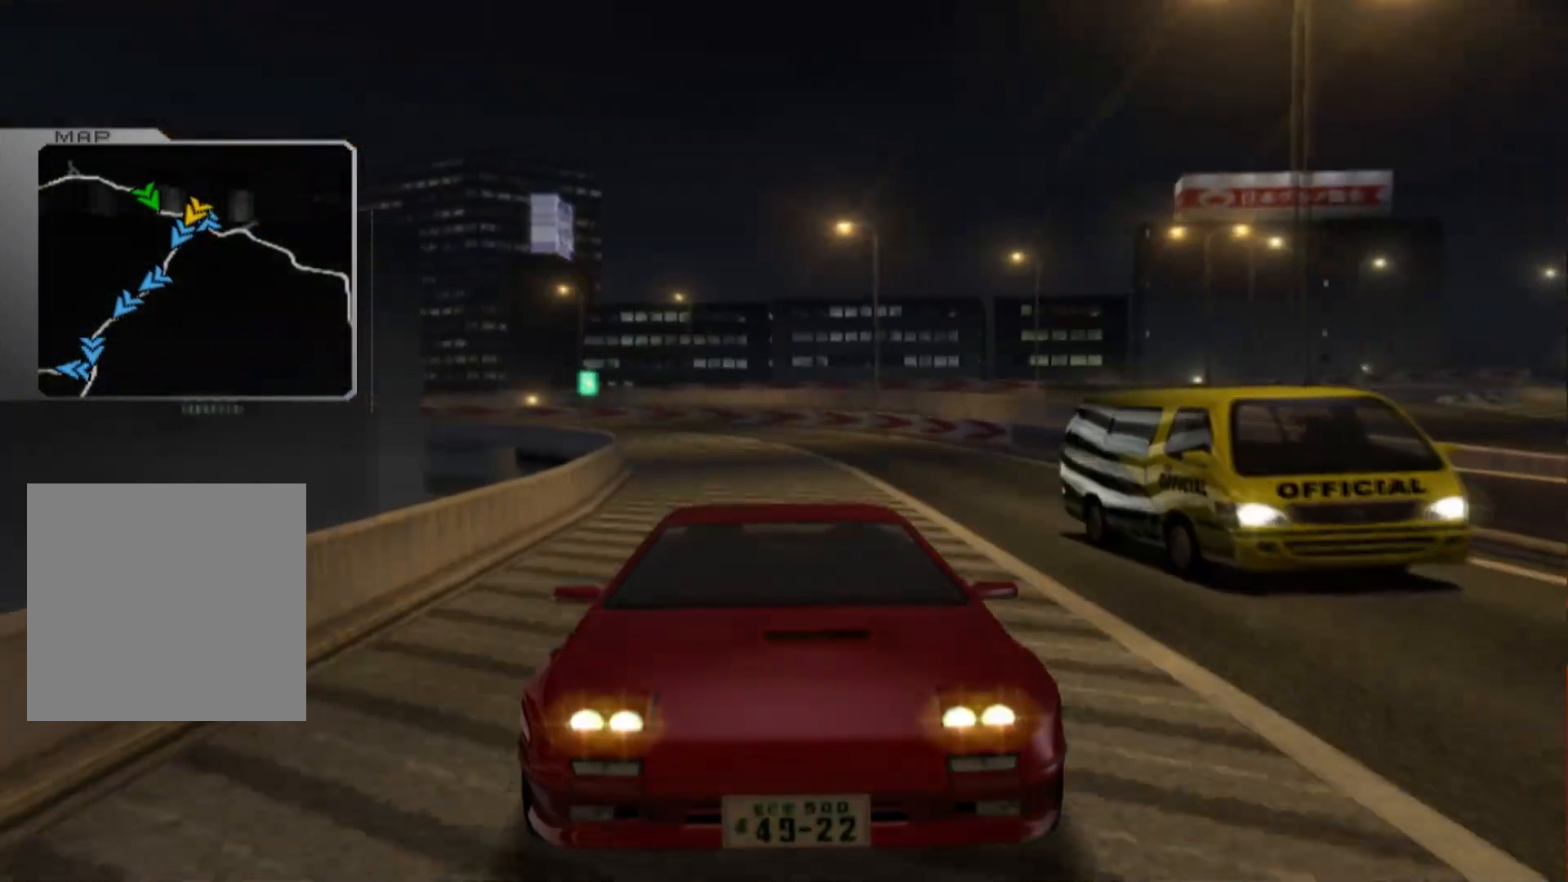
{"buttons": ["L1", "R2"], "left_stick": "center", "right_stick": "center", "events": [[133, "left_stick", "center"]]}
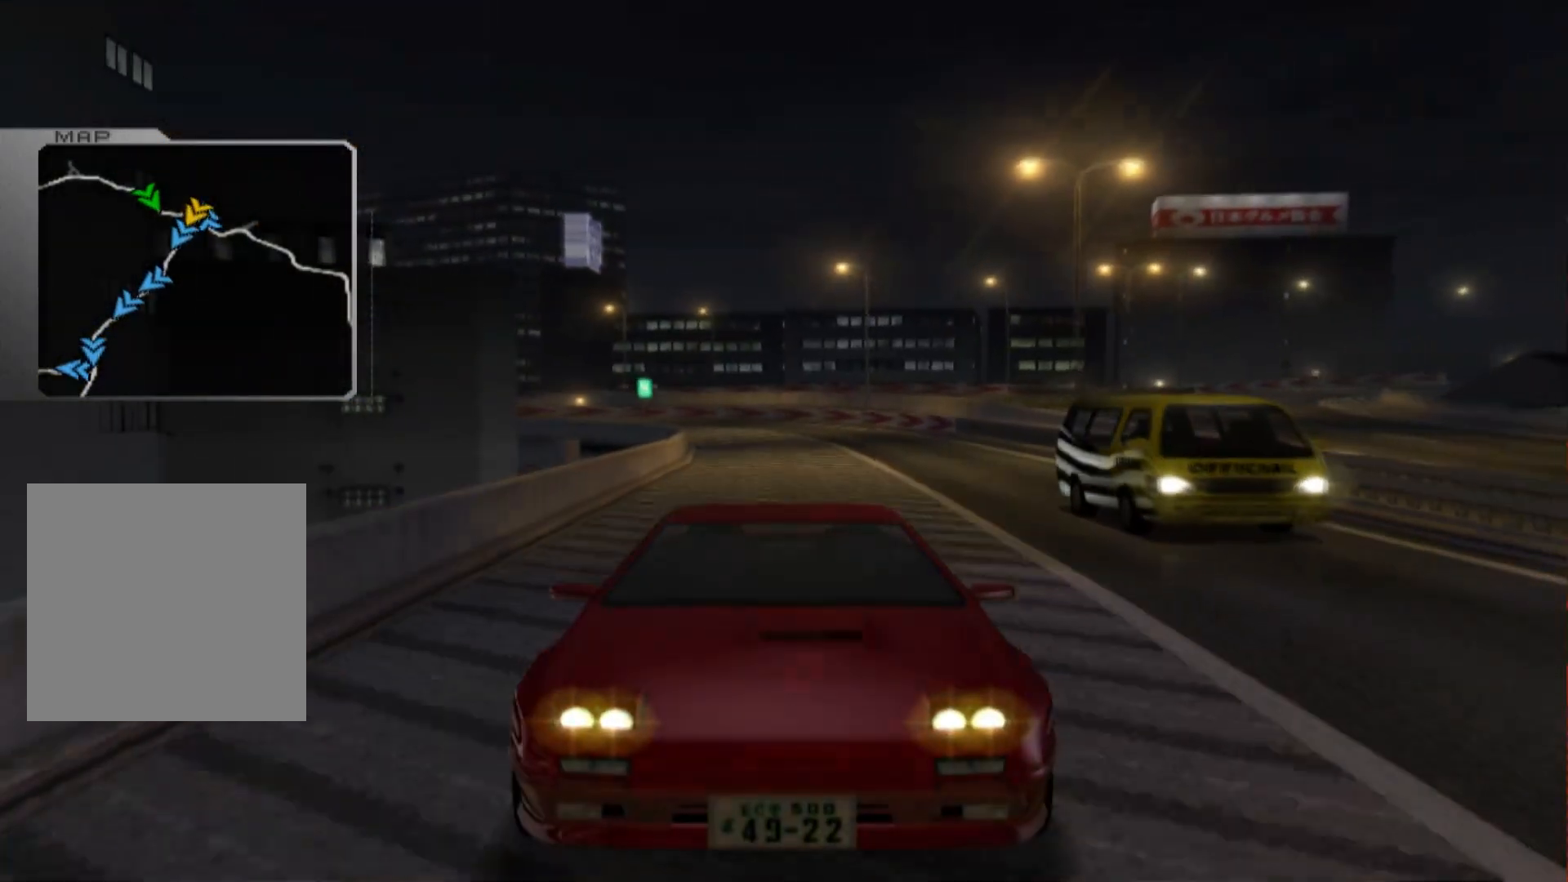
{"buttons": ["L1", "R2"], "left_stick": "center", "right_stick": "center", "events": [[33, "left_stick", "left"], [267, "left_stick", "center"]]}
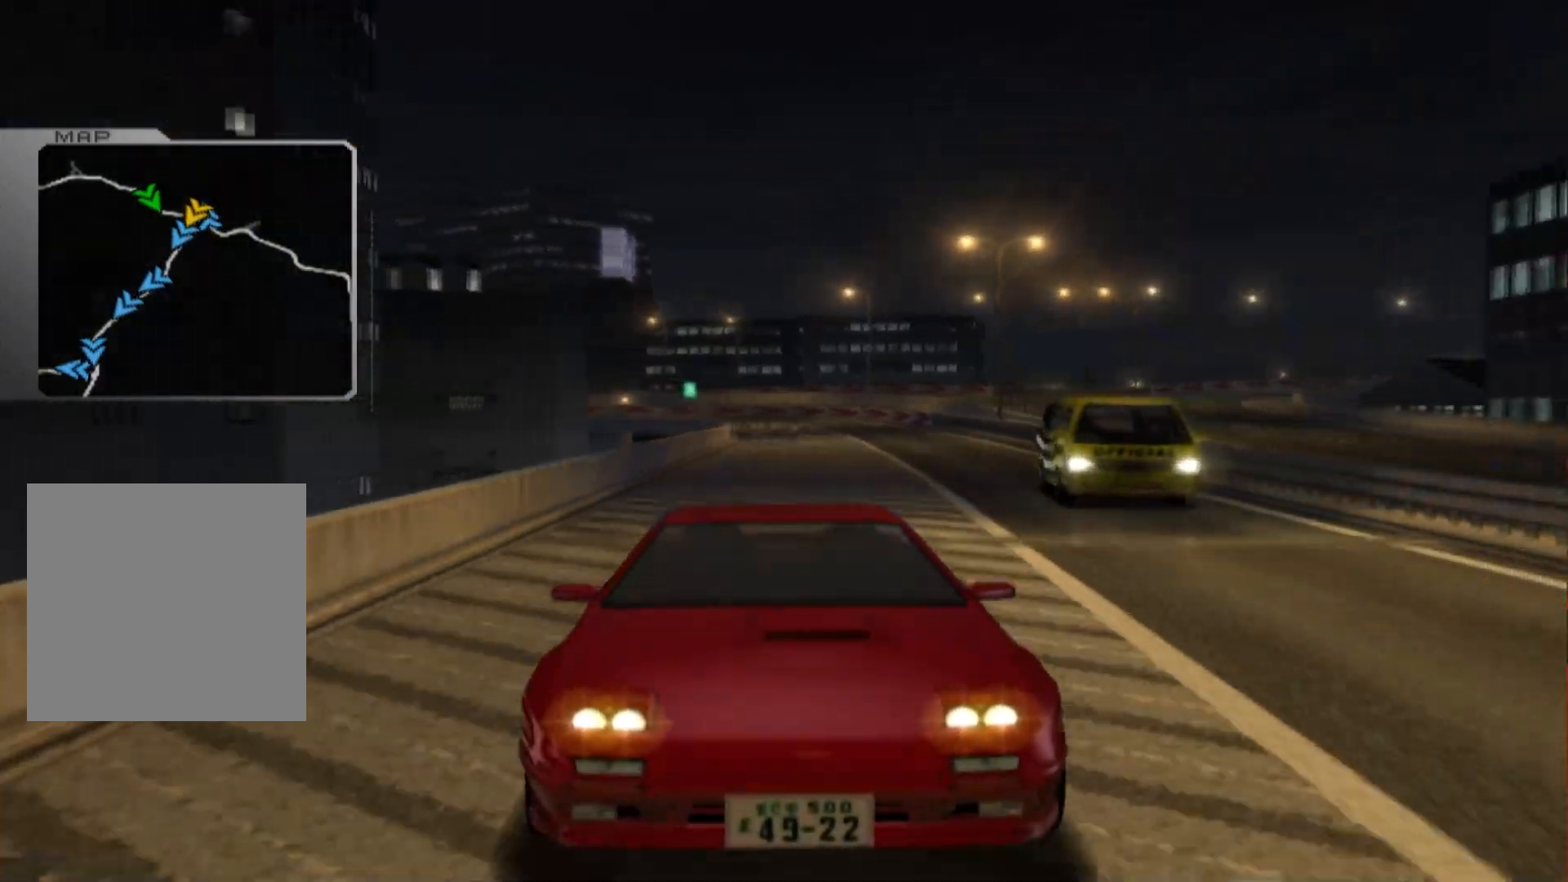
{"buttons": ["L1", "R2"], "left_stick": "center", "right_stick": "center", "events": []}
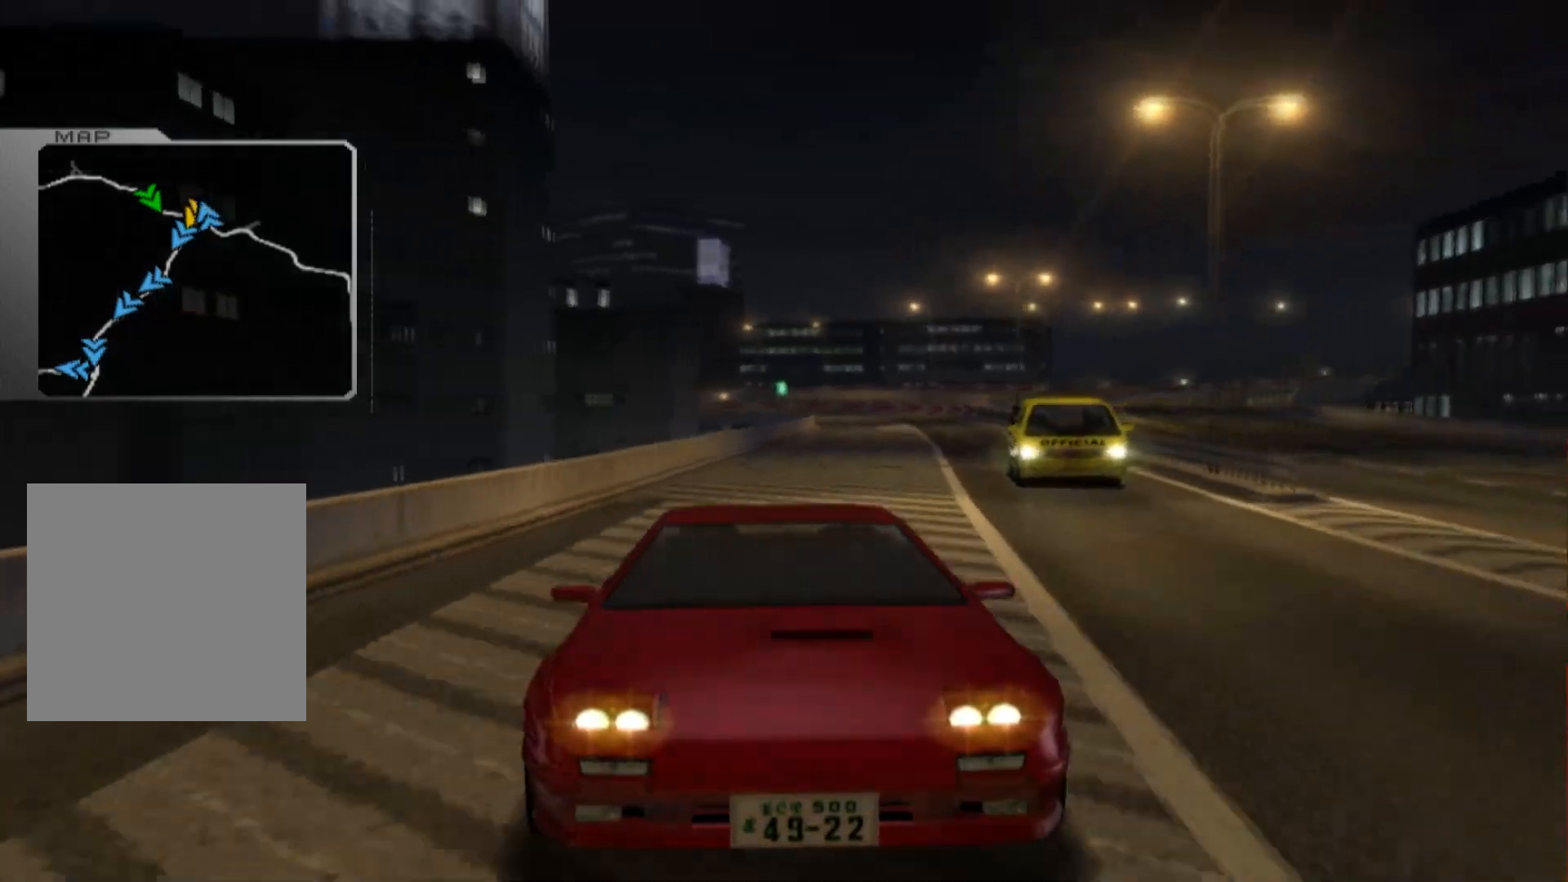
{"buttons": ["L1", "R2"], "left_stick": "right", "right_stick": "center", "events": [[400, "left_stick", "right"]]}
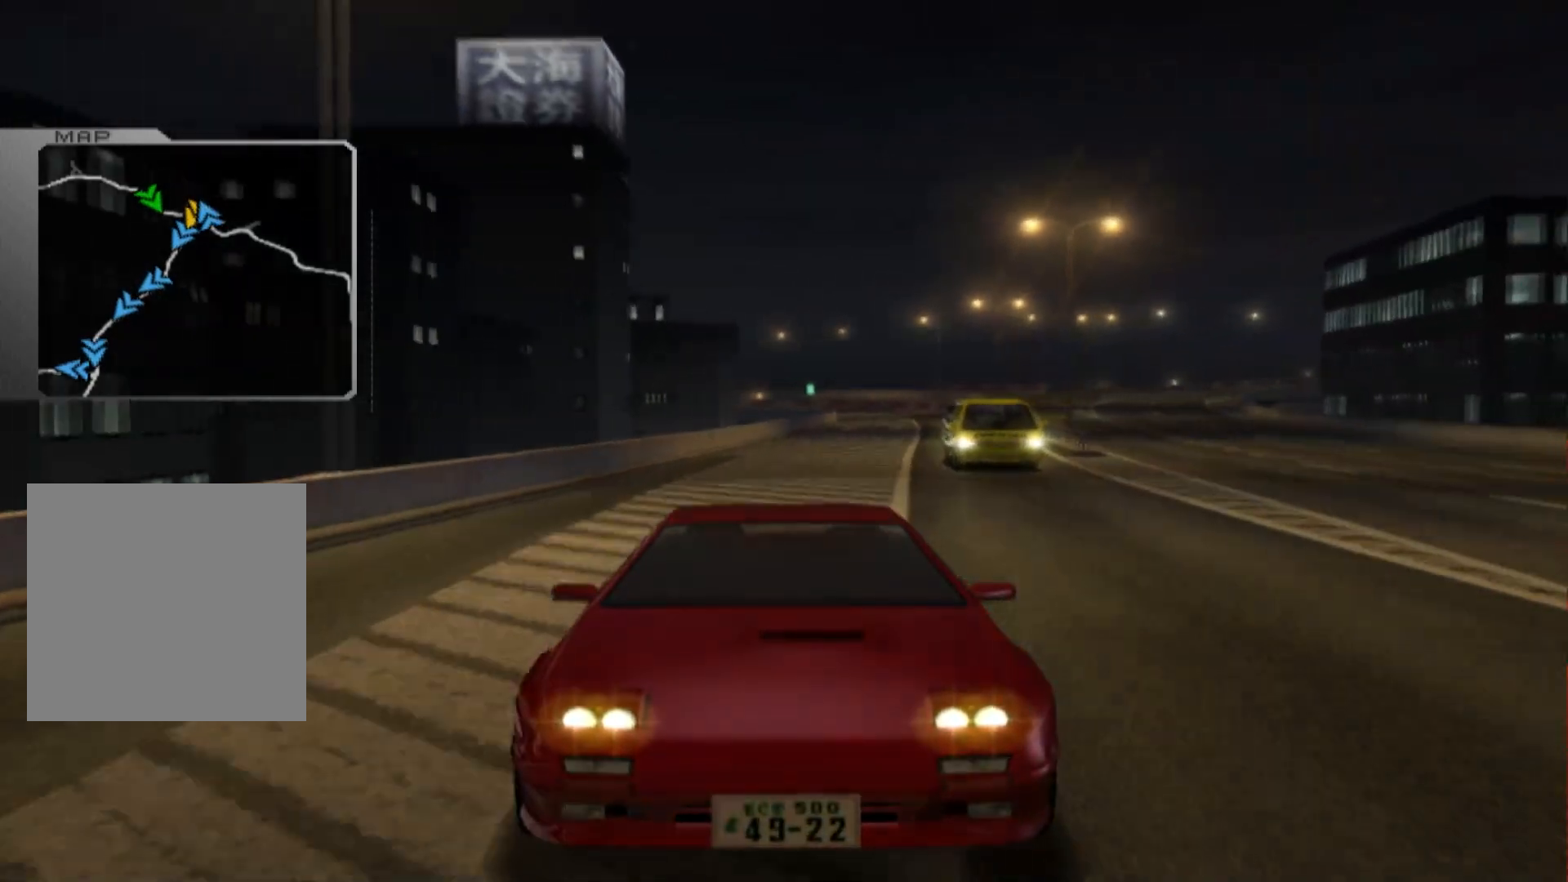
{"buttons": ["R2"], "left_stick": "center", "right_stick": "center", "events": [[100, "left_stick", "center"], [450, "L1", "up"]]}
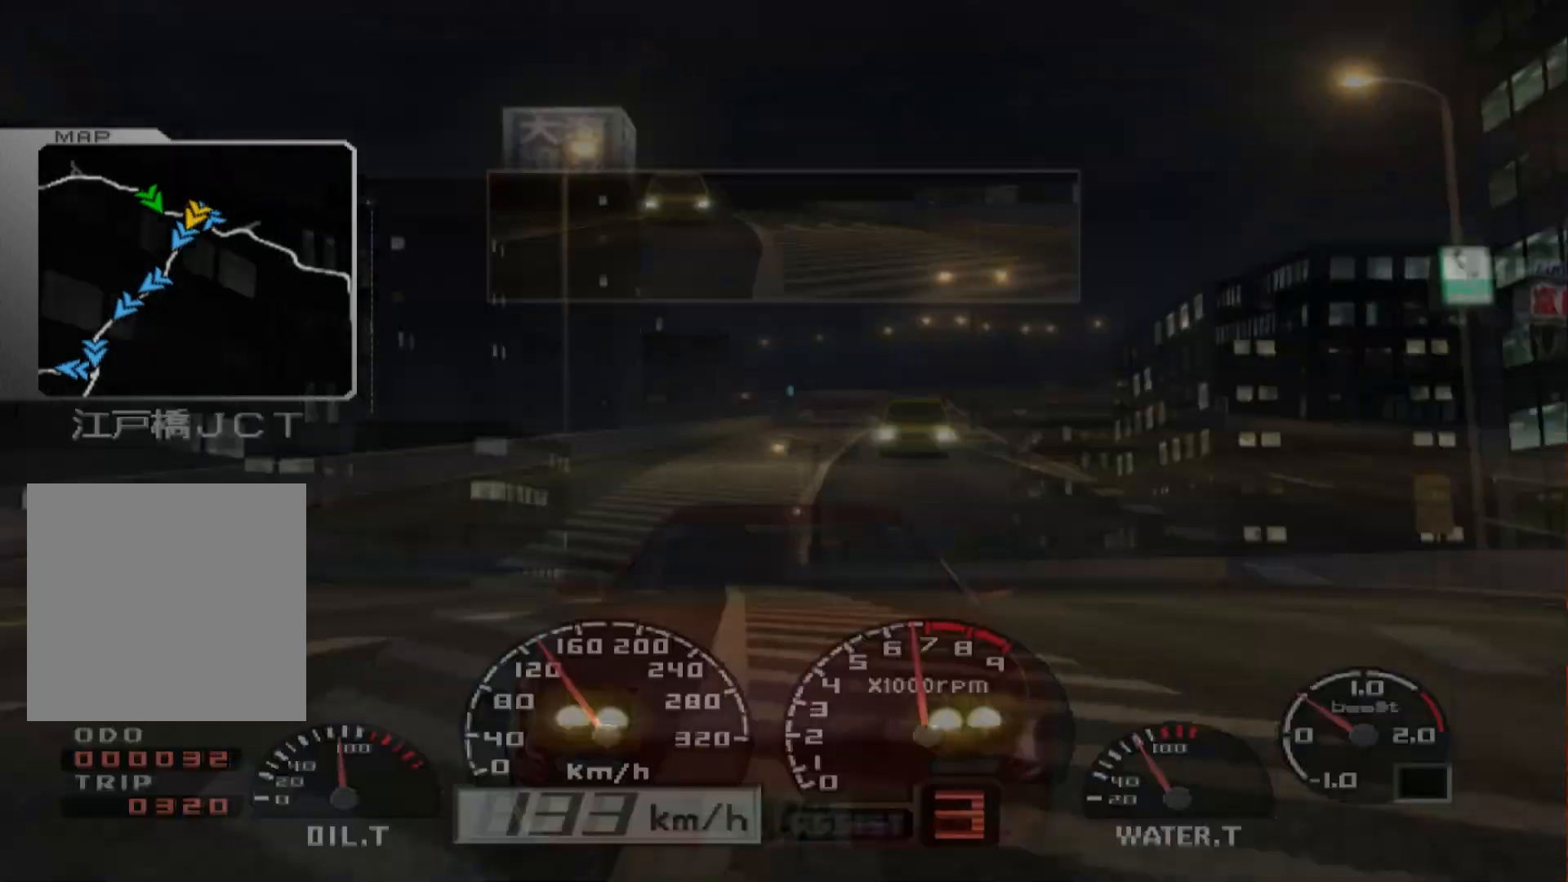
{"buttons": ["R2"], "left_stick": "center", "right_stick": "center", "events": []}
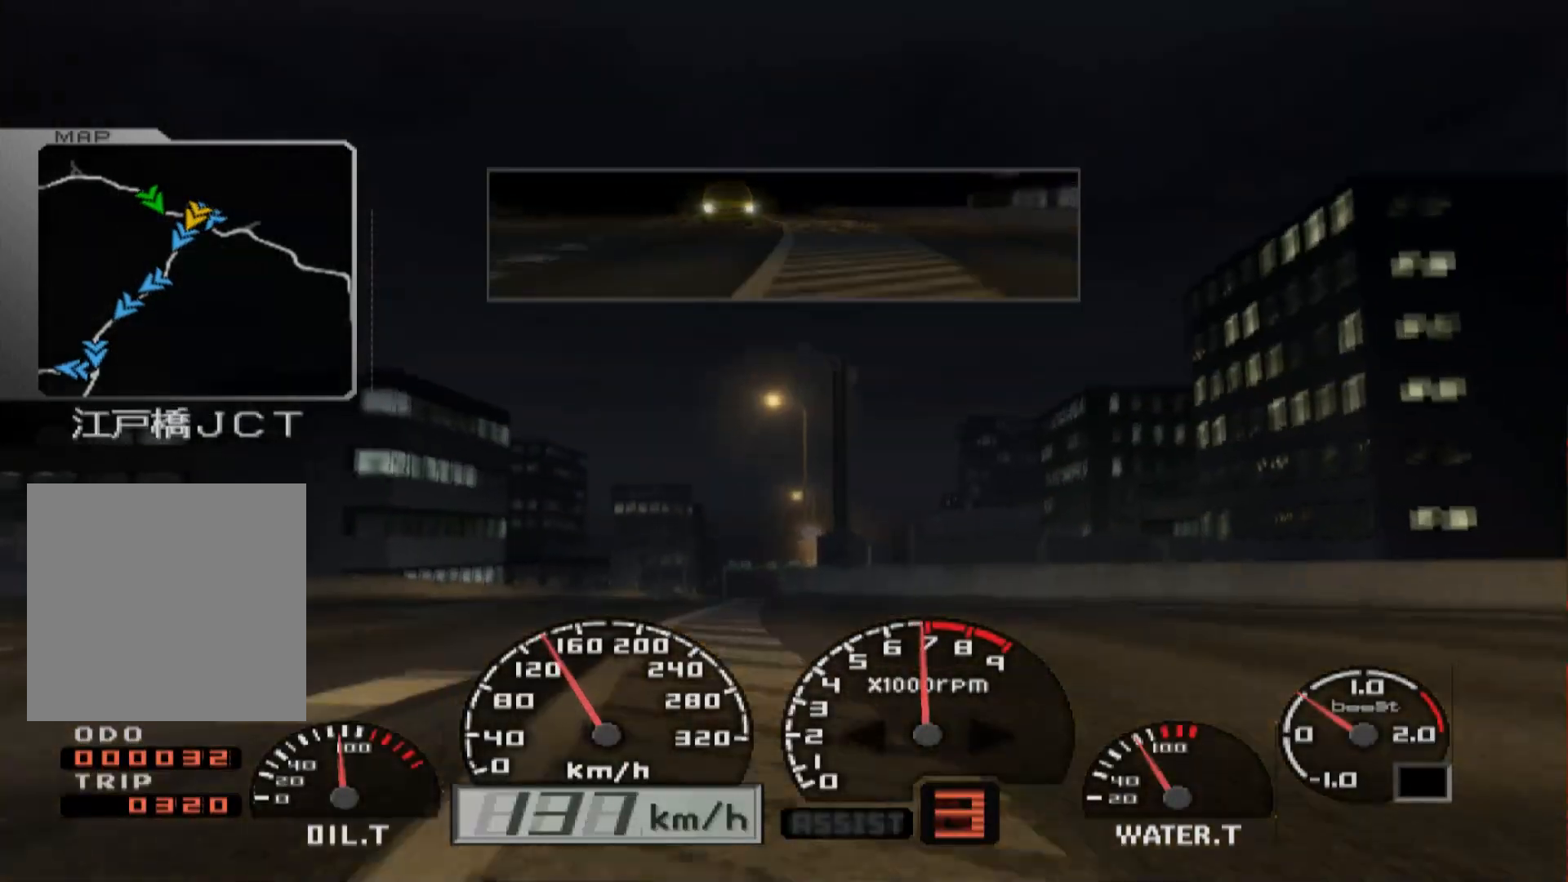
{"buttons": ["R2"], "left_stick": "center", "right_stick": "center", "events": [[17, "left_stick", "left"], [450, "left_stick", "center"]]}
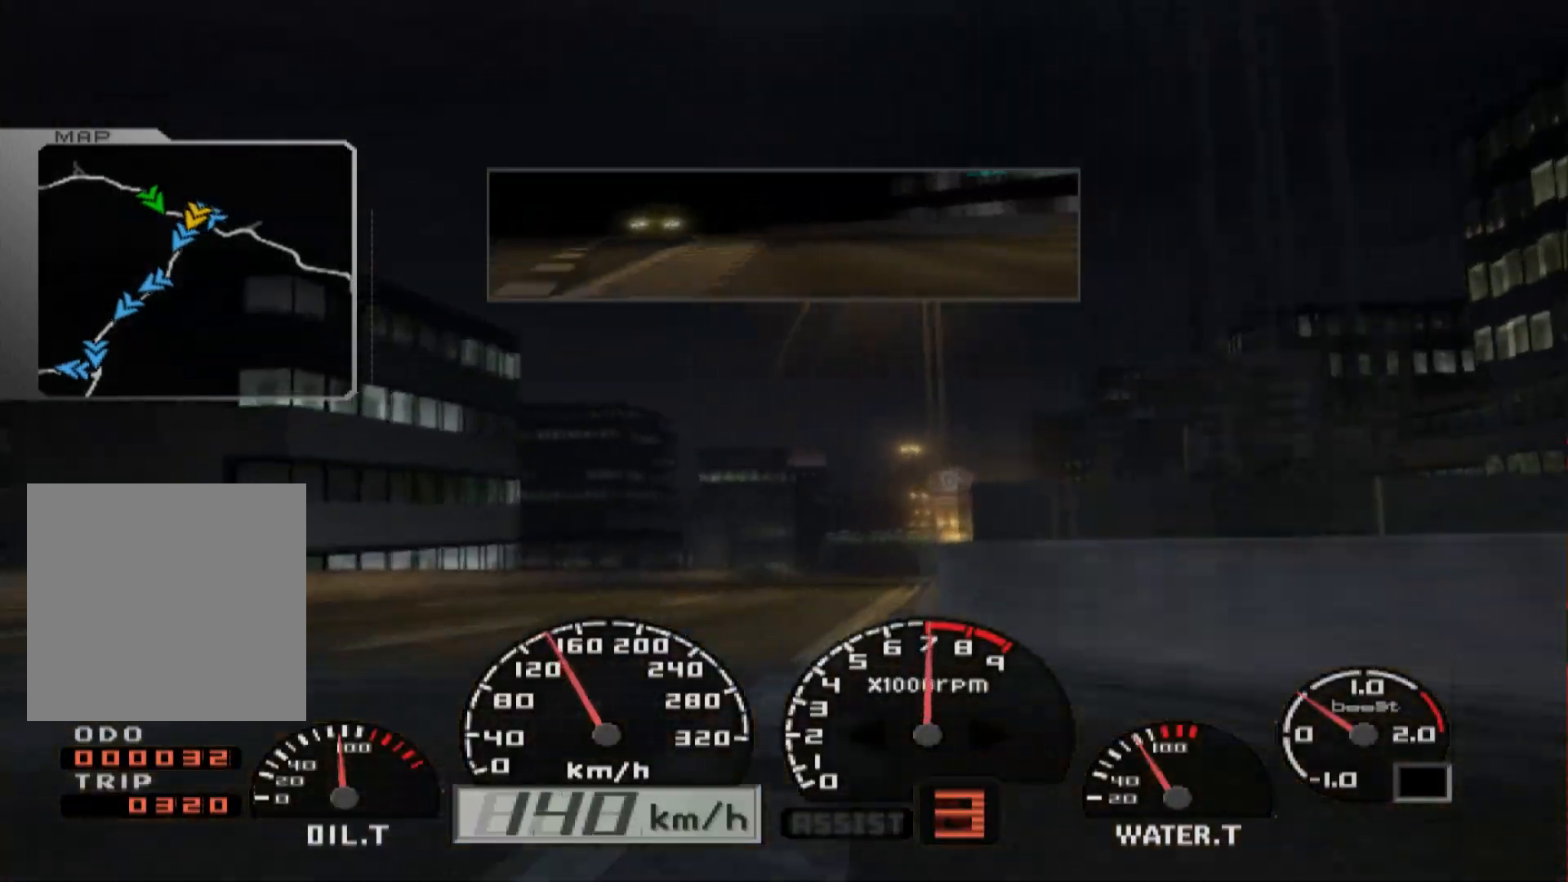
{"buttons": ["R2"], "left_stick": "right", "right_stick": "center", "events": [[33, "left_stick", "right"]]}
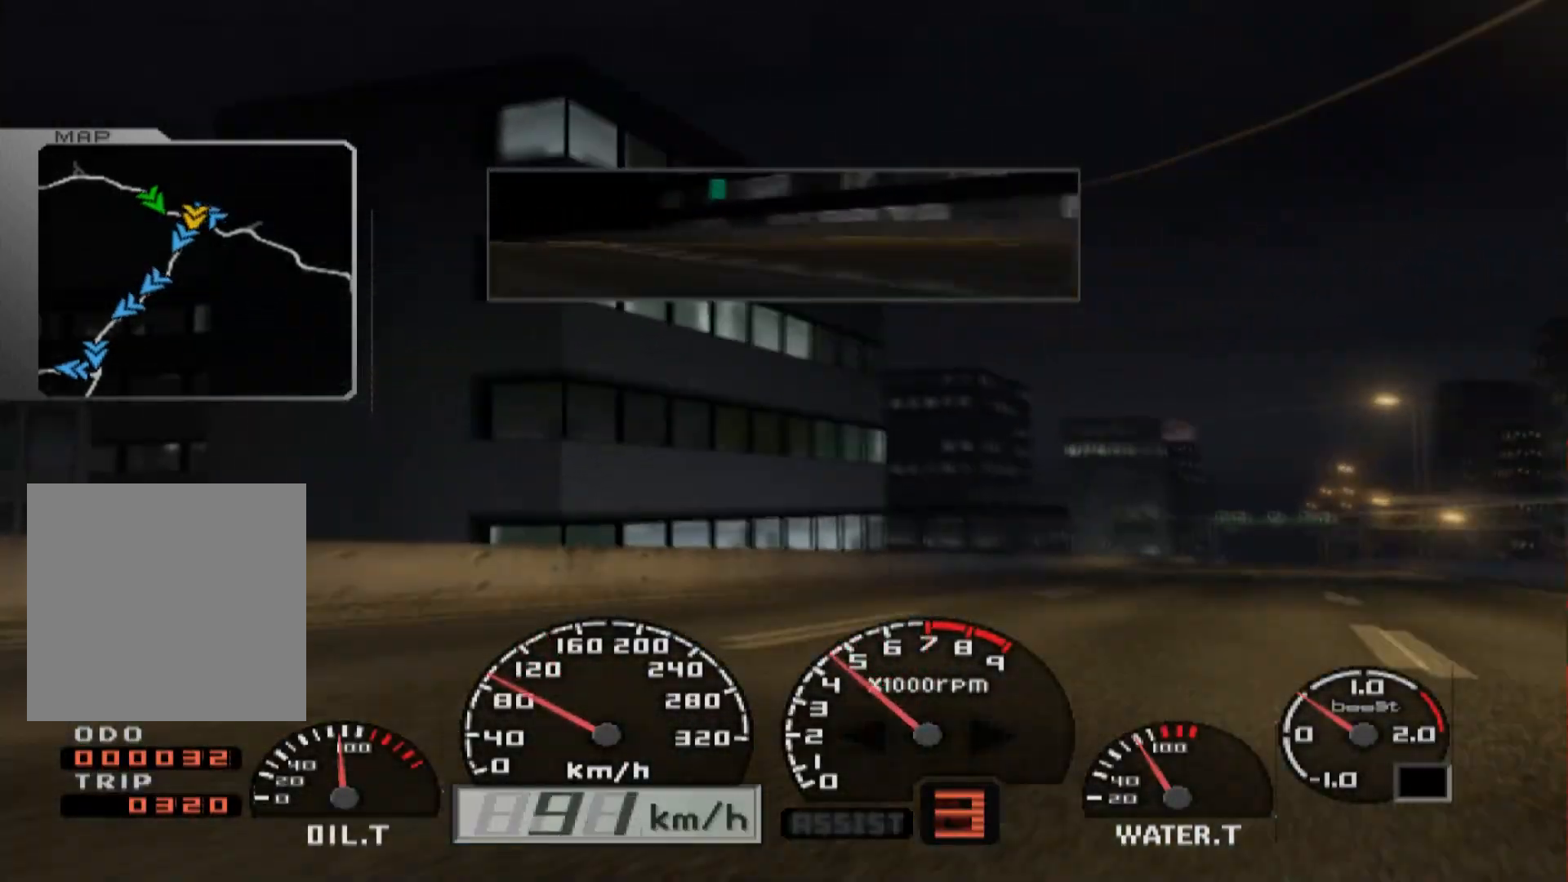
{"buttons": ["X", "R2"], "left_stick": "right", "right_stick": "center", "events": [[400, "X", "down"]]}
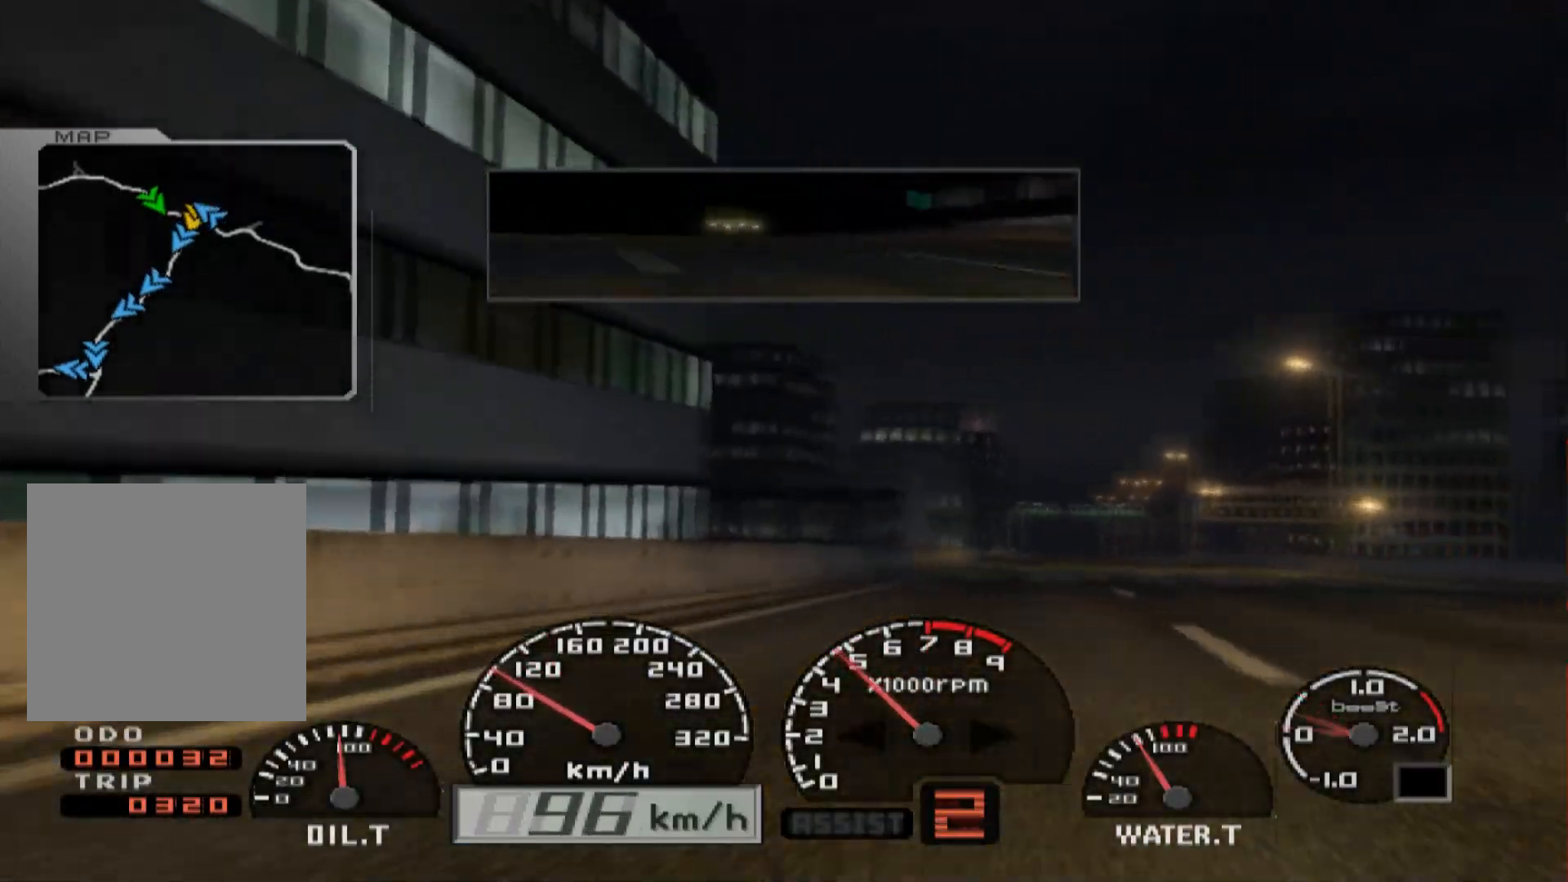
{"buttons": ["R2"], "left_stick": "center", "right_stick": "center", "events": [[17, "X", "up"], [50, "left_stick", "center"], [150, "left_stick", "left"], [350, "left_stick", "center"]]}
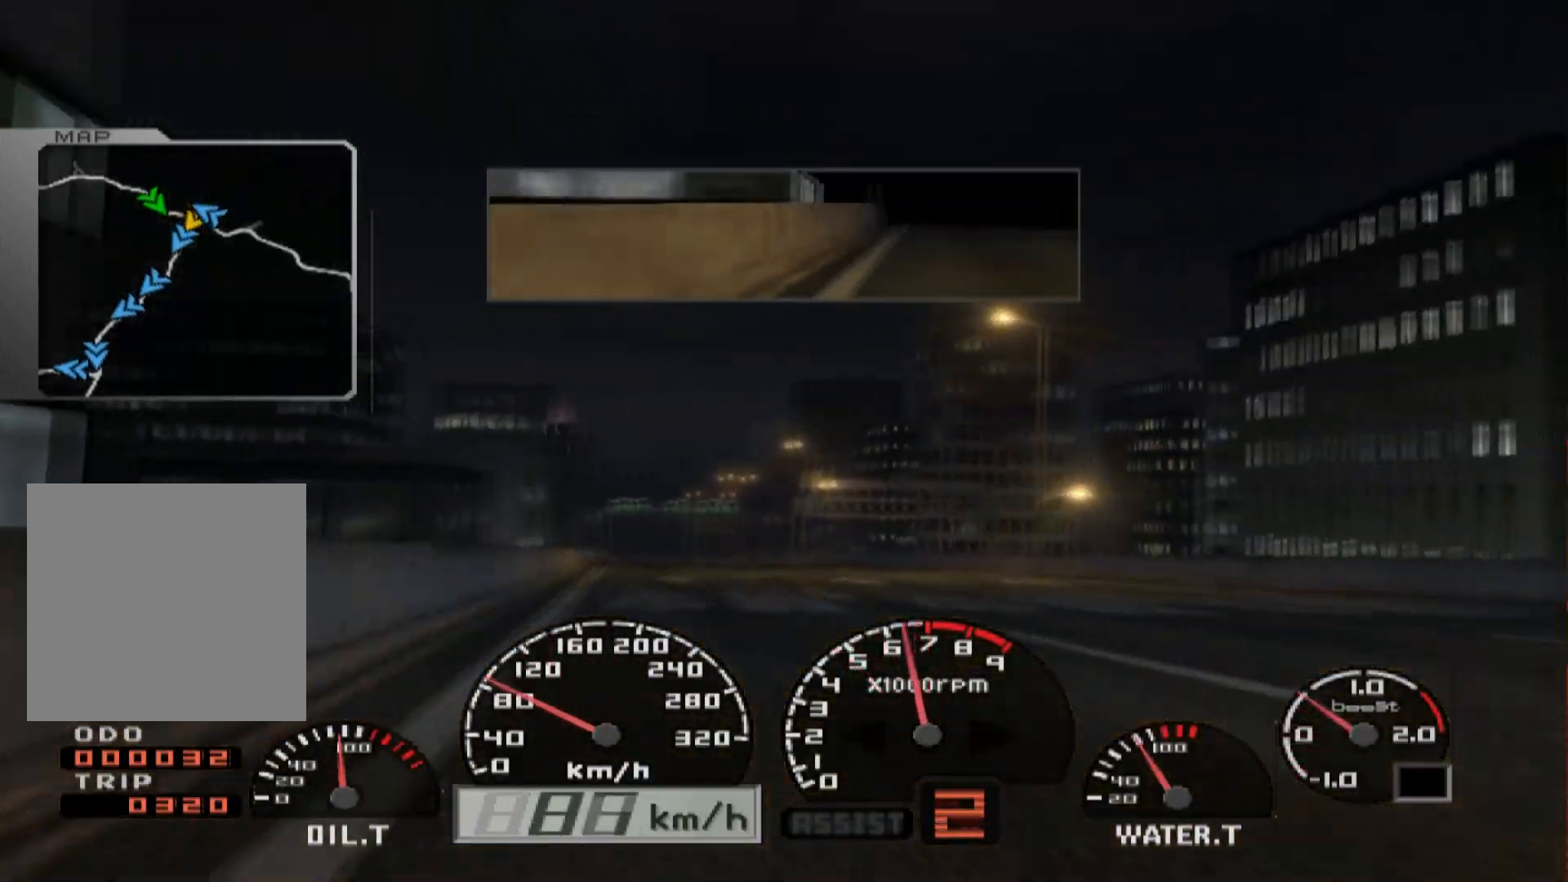
{"buttons": ["R2"], "left_stick": "left", "right_stick": "center", "events": [[150, "left_stick", "left"]]}
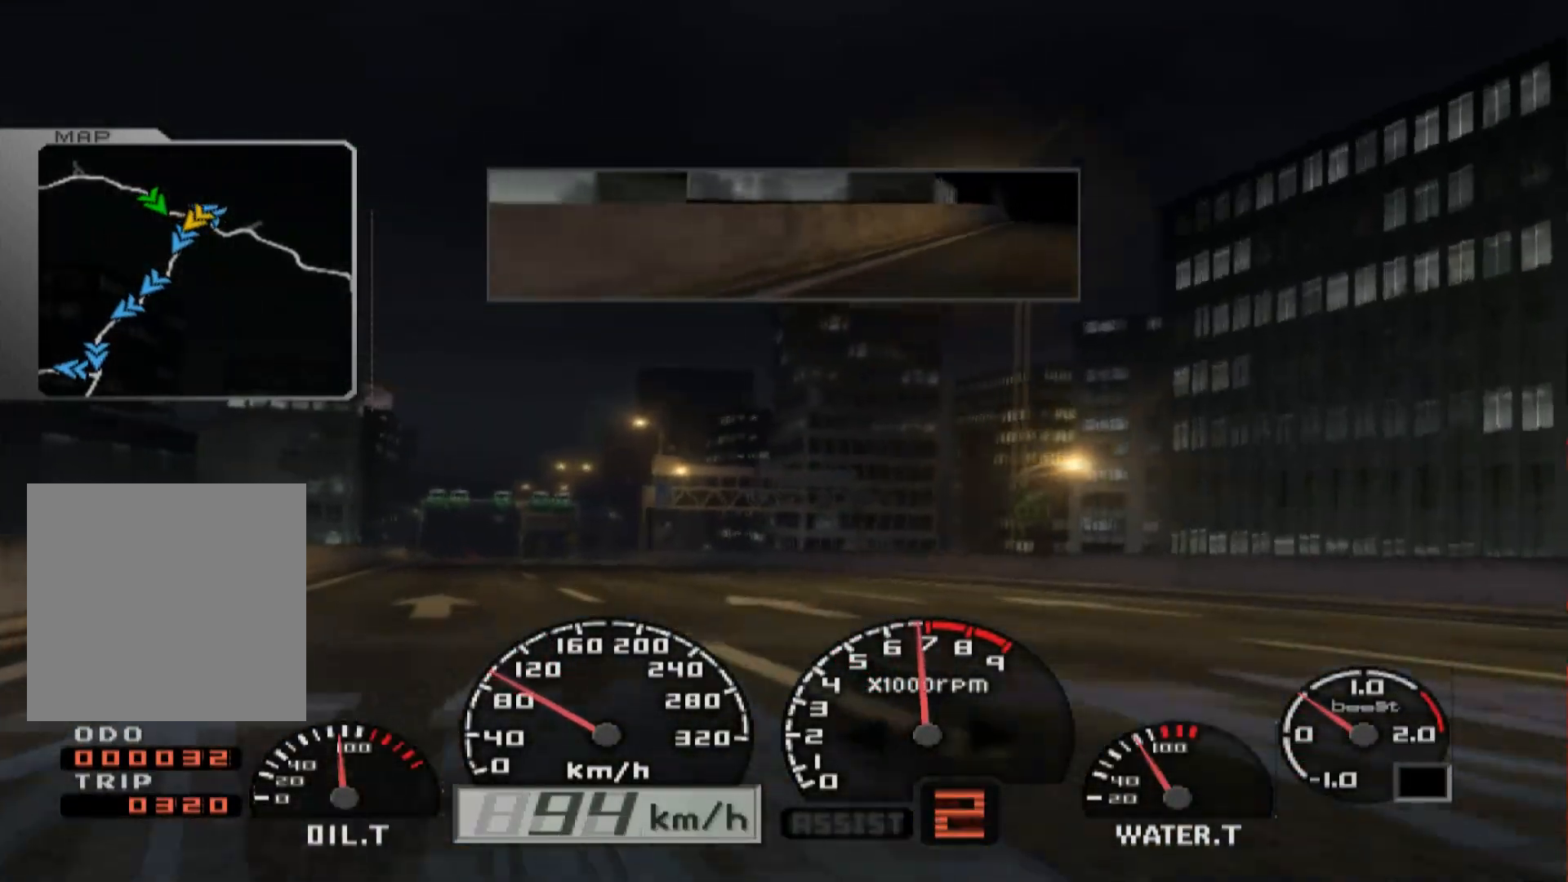
{"buttons": ["R2"], "left_stick": "right", "right_stick": "center", "events": [[150, "left_stick", "center"], [217, "A", "down"], [333, "left_stick", "right"], [383, "A", "up"]]}
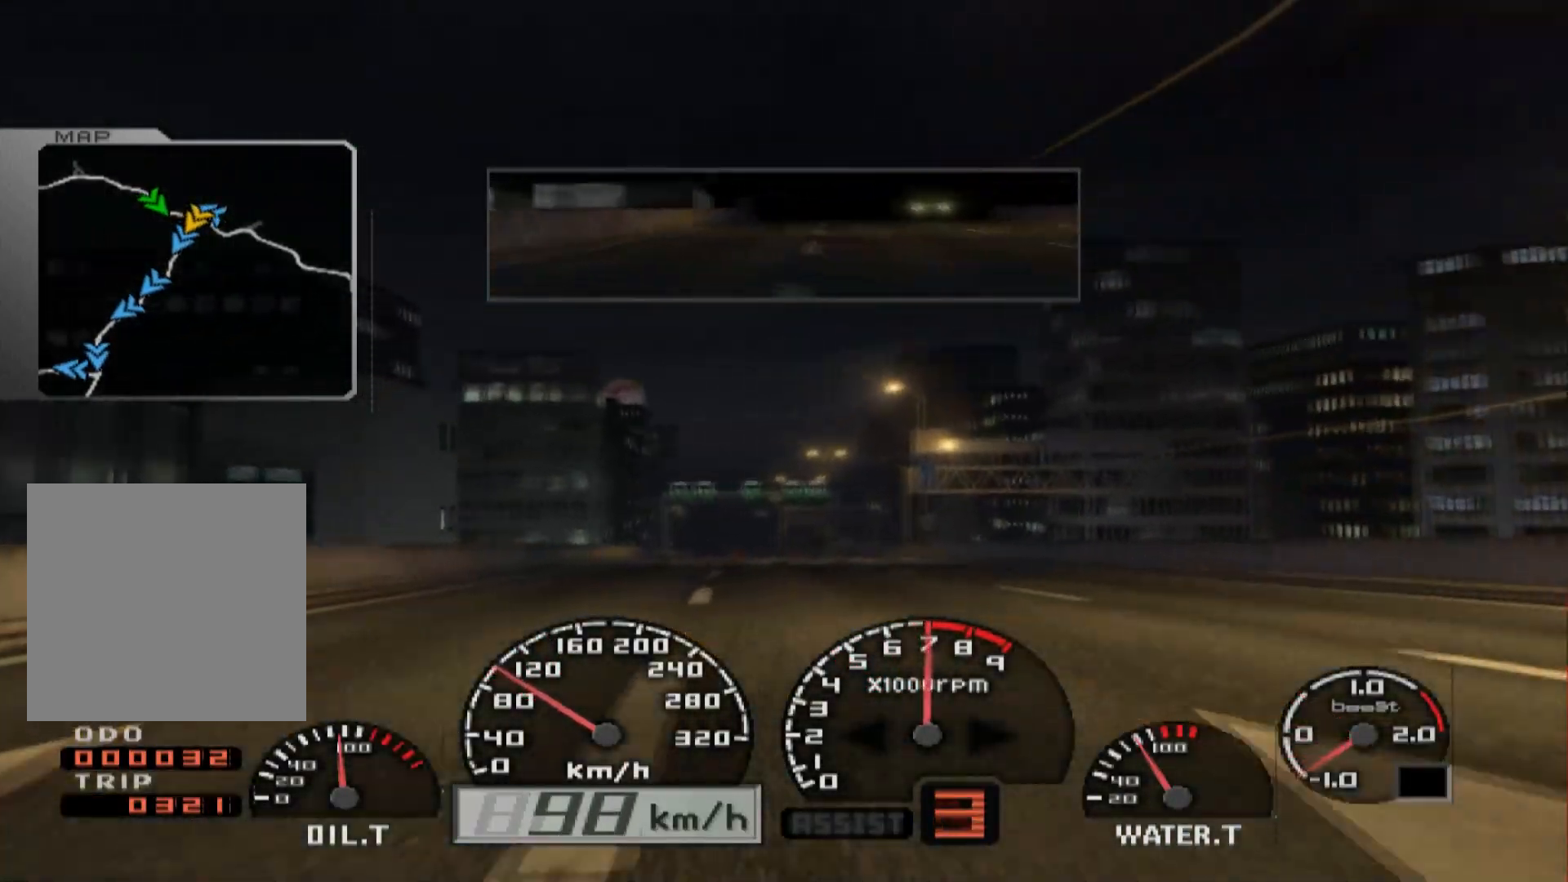
{"buttons": ["R2"], "left_stick": "left", "right_stick": "center", "events": [[17, "left_stick", "center"], [317, "left_stick", "left"]]}
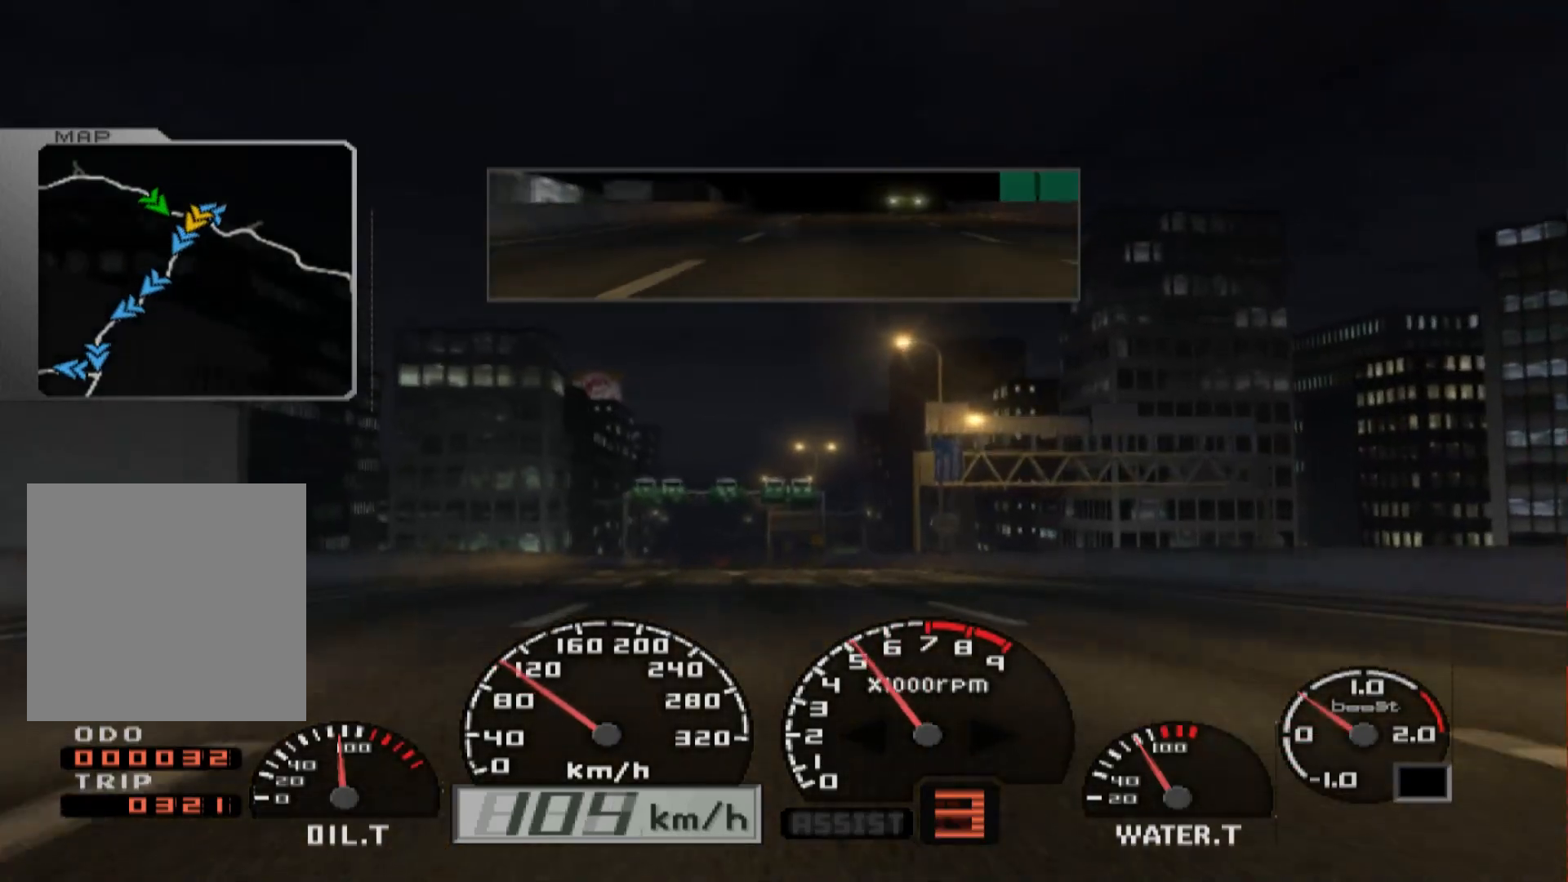
{"buttons": ["R2"], "left_stick": "center", "right_stick": "center", "events": [[50, "left_stick", "center"]]}
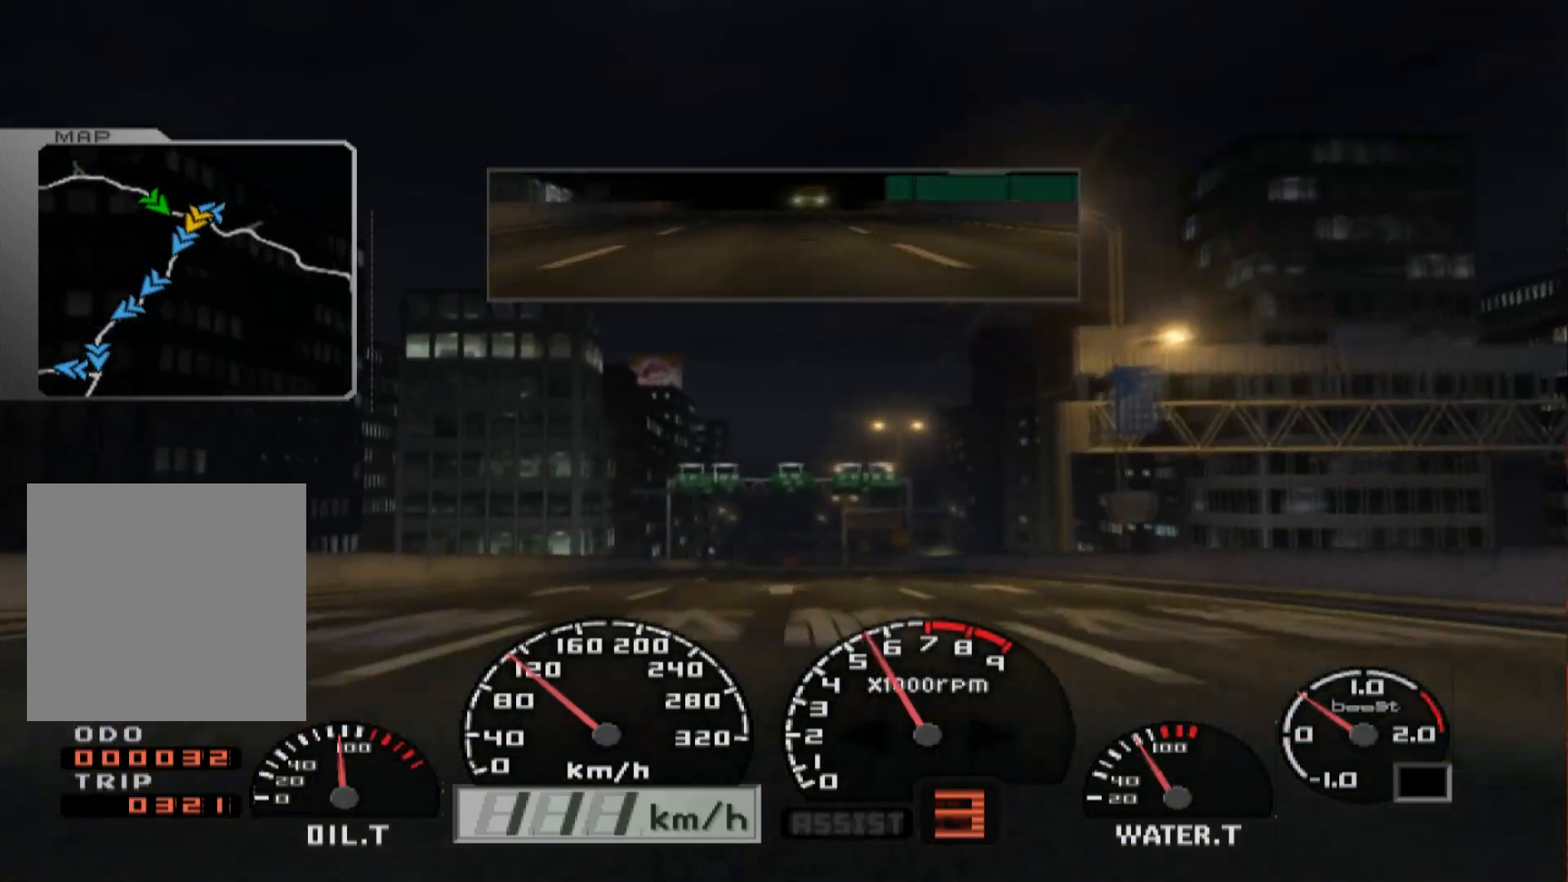
{"buttons": ["R2"], "left_stick": "center", "right_stick": "center", "events": []}